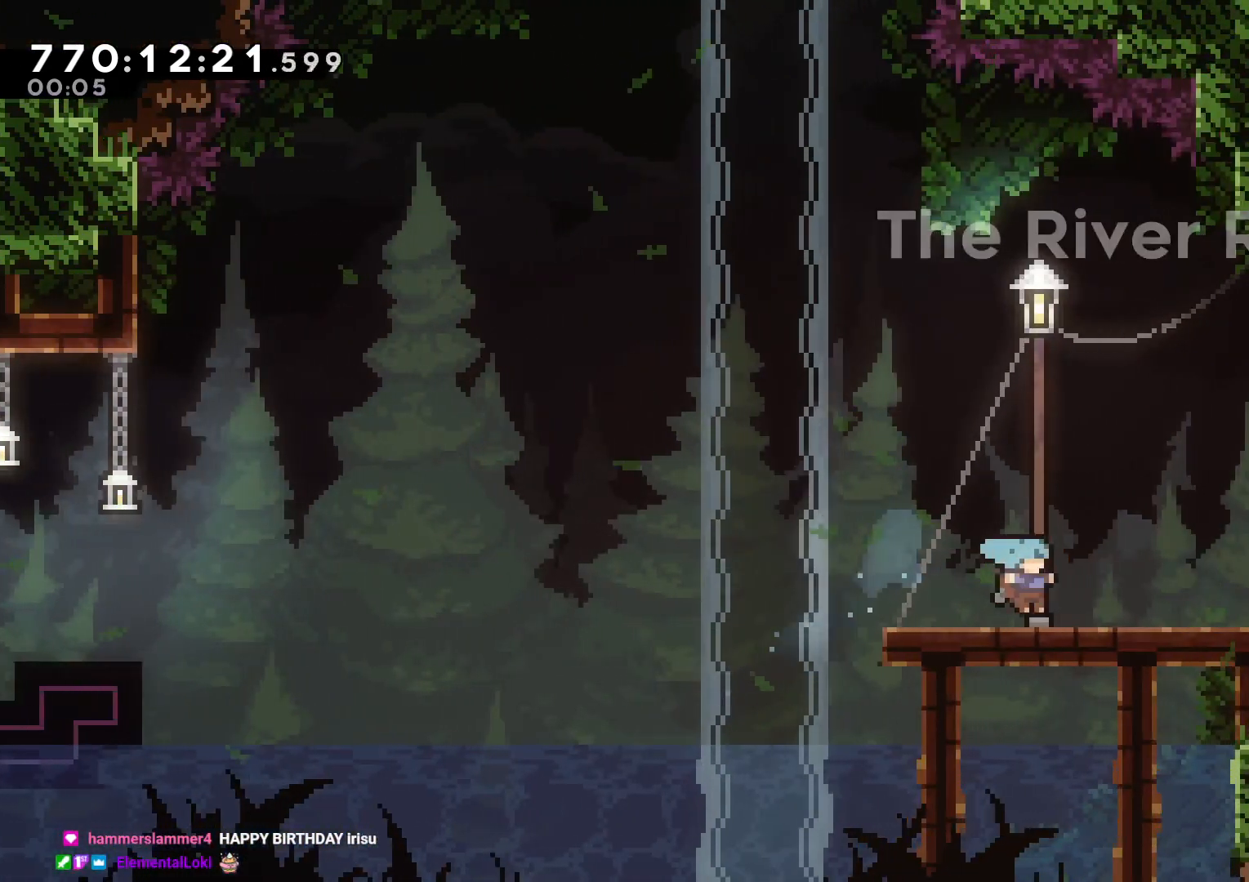
Gameplay with a controller (Nintendo layout); each line is a JSON object with the inputs held at the frame after it. "events" lists button and stick changes between this image and that frame as [ms after this image, input, new state], when the widget could be followed in between. Not read: HOME L3 R3.
{"buttons": ["L2", "DPAD_RIGHT"], "left_stick": "center", "right_stick": "center", "events": [[50, "L2", "down"], [133, "B", "down"], [267, "B", "up"]]}
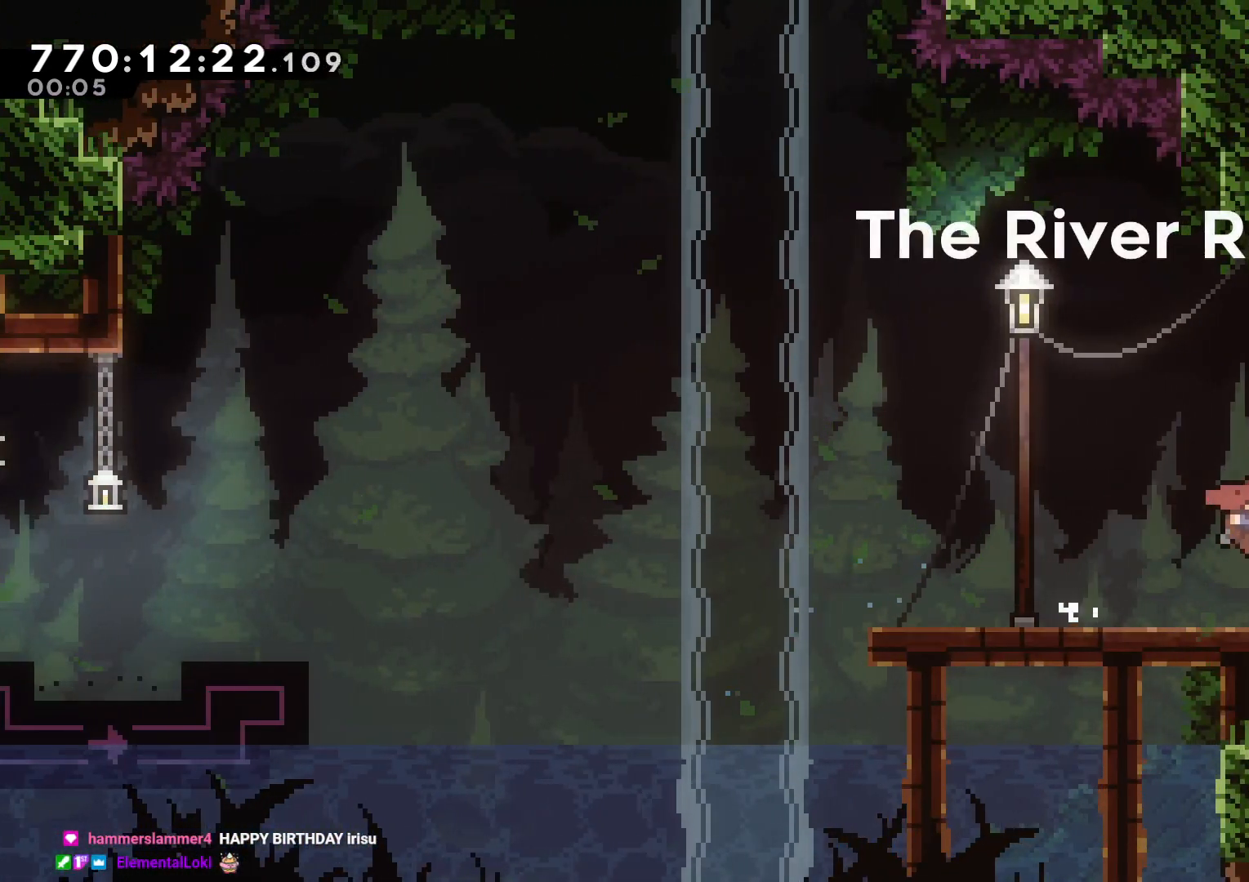
{"buttons": [], "left_stick": "center", "right_stick": "center", "events": [[83, "B", "down"], [167, "R1", "down"], [200, "B", "up"], [233, "R1", "up"], [383, "L2", "up"], [467, "DPAD_RIGHT", "up"]]}
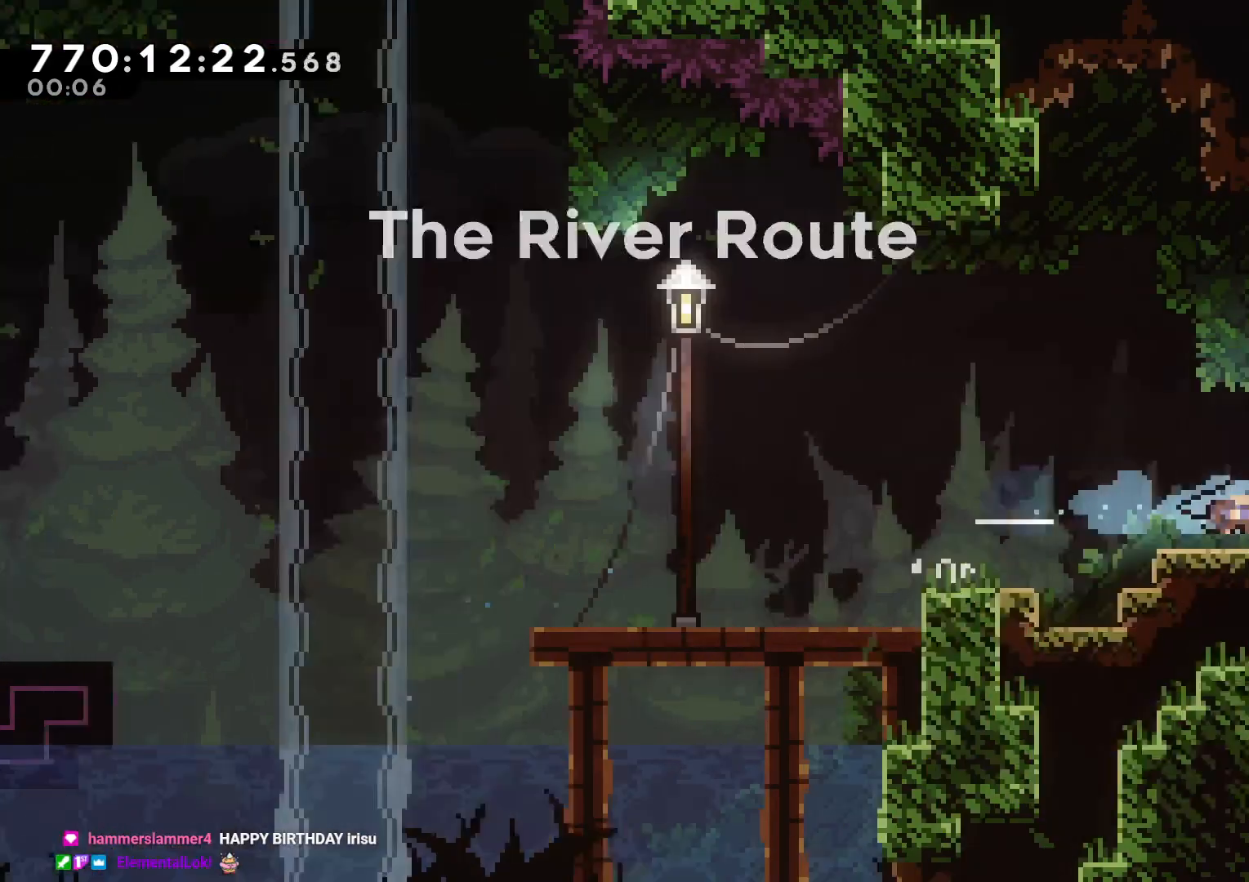
{"buttons": [], "left_stick": "center", "right_stick": "center", "events": []}
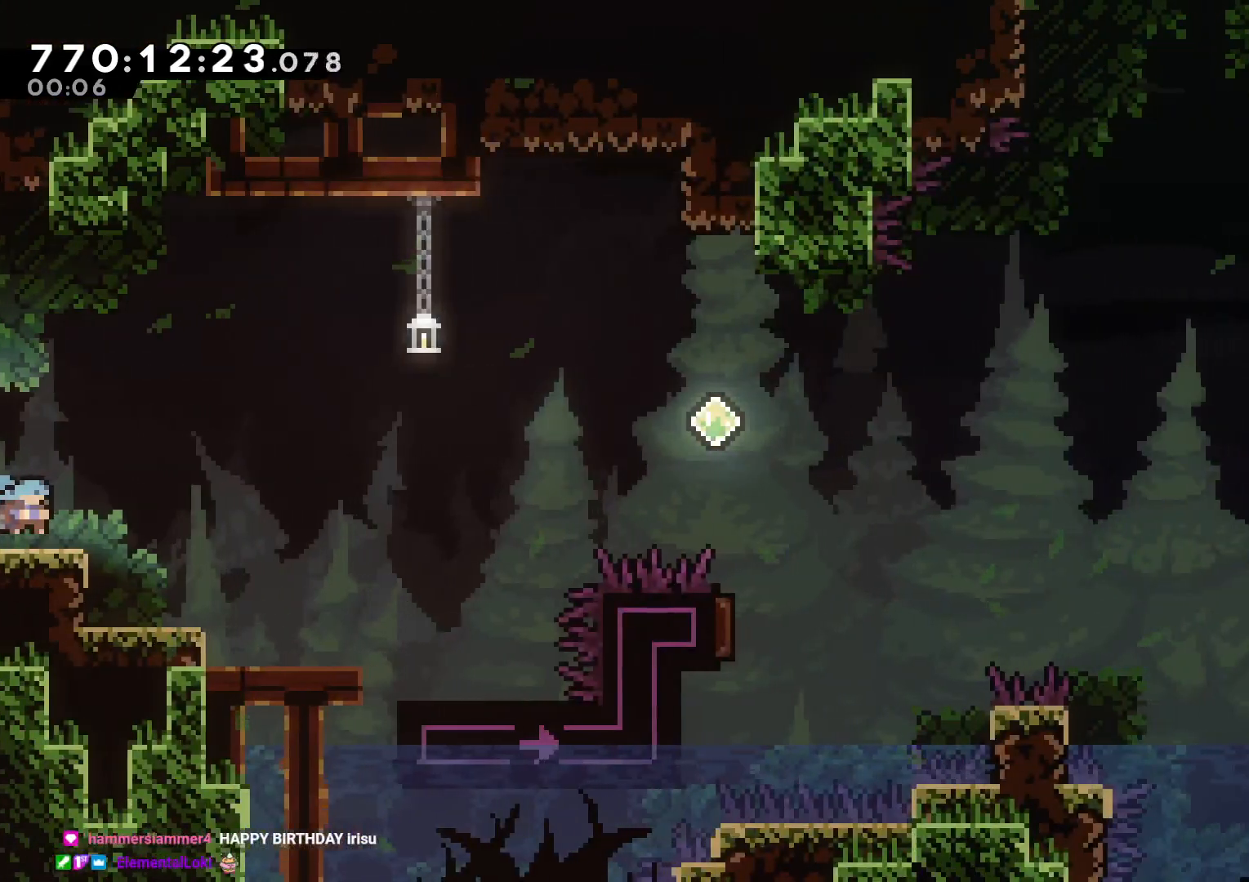
{"buttons": ["DPAD_RIGHT"], "left_stick": "center", "right_stick": "center", "events": [[250, "DPAD_RIGHT", "down"]]}
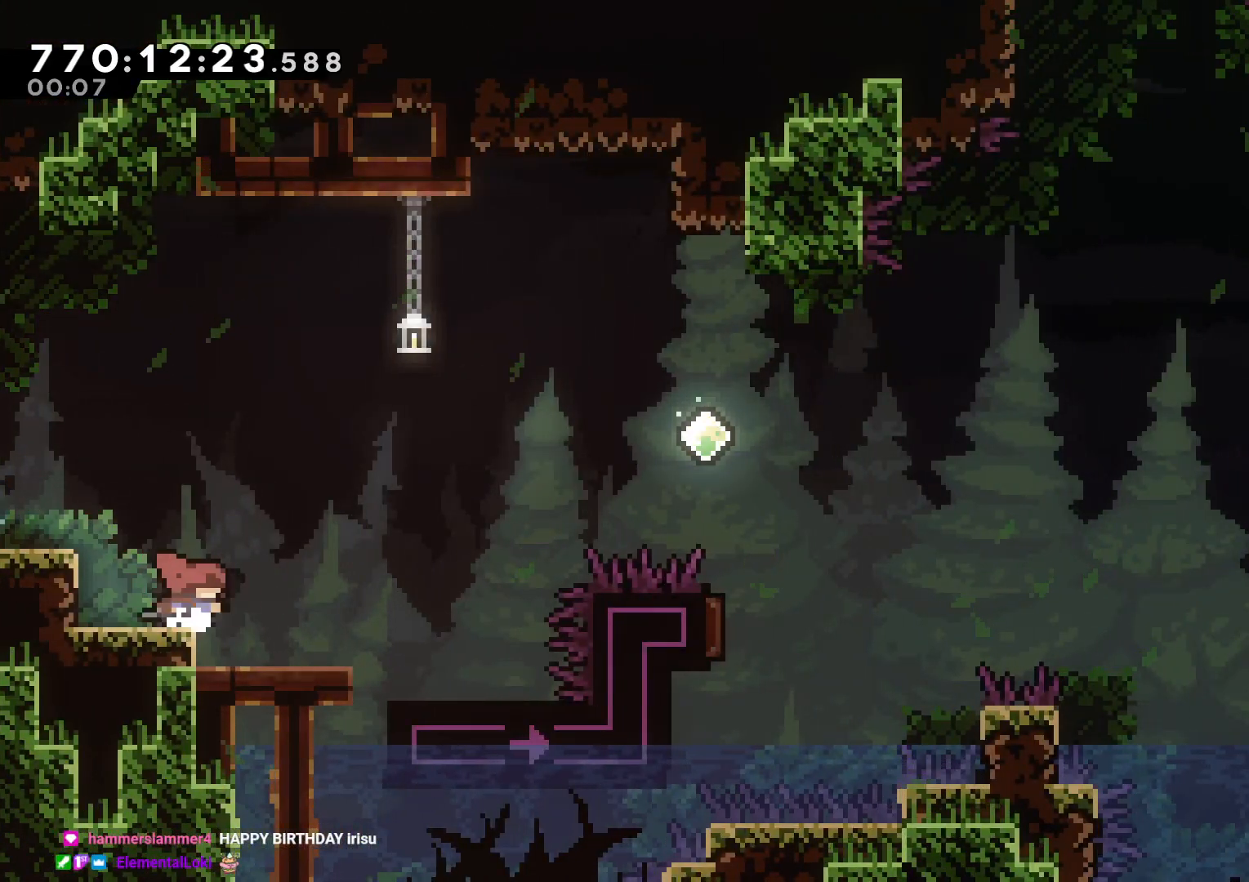
{"buttons": ["B"], "left_stick": "center", "right_stick": "center", "events": [[233, "B", "down"], [383, "DPAD_UP", "down"], [400, "DPAD_UP", "up"], [467, "DPAD_RIGHT", "up"]]}
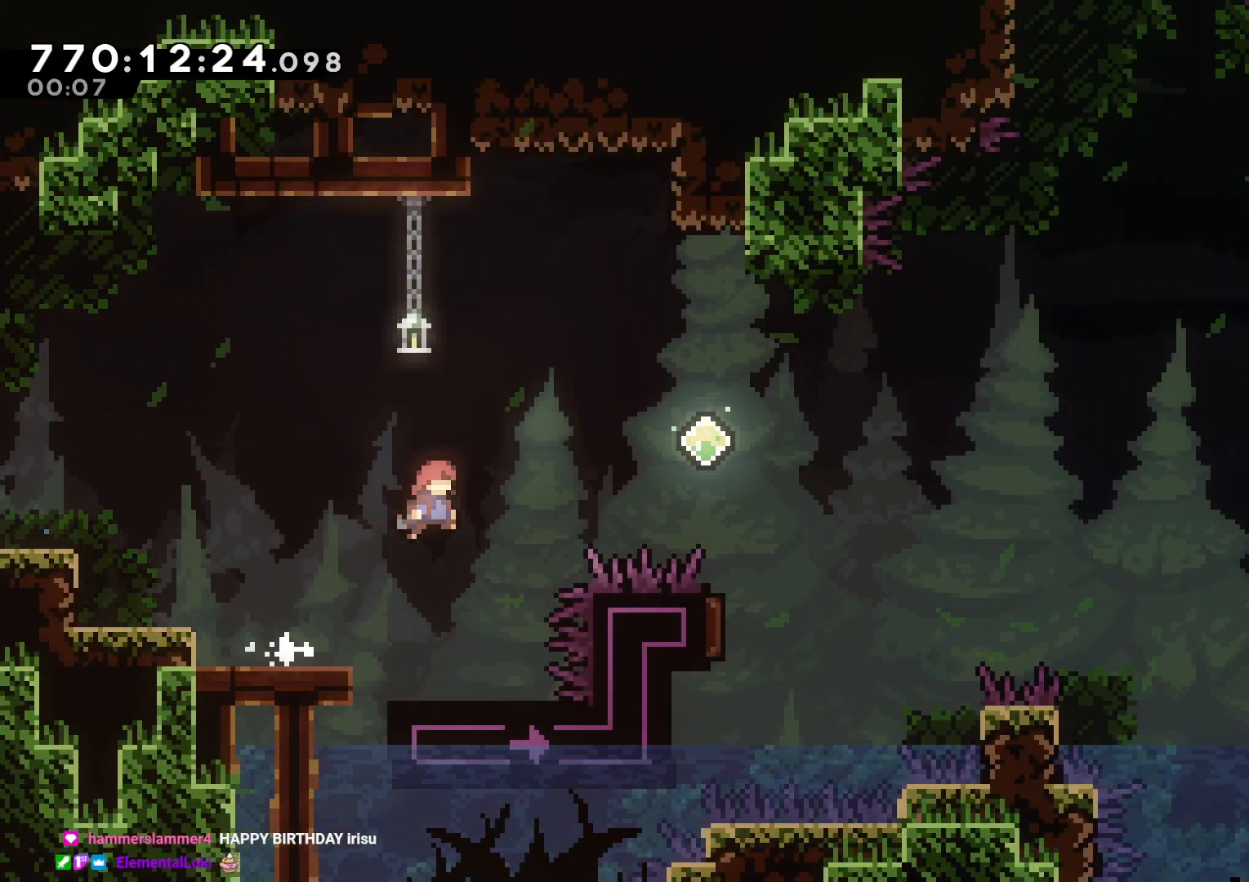
{"buttons": [], "left_stick": "center", "right_stick": "center", "events": [[167, "B", "up"]]}
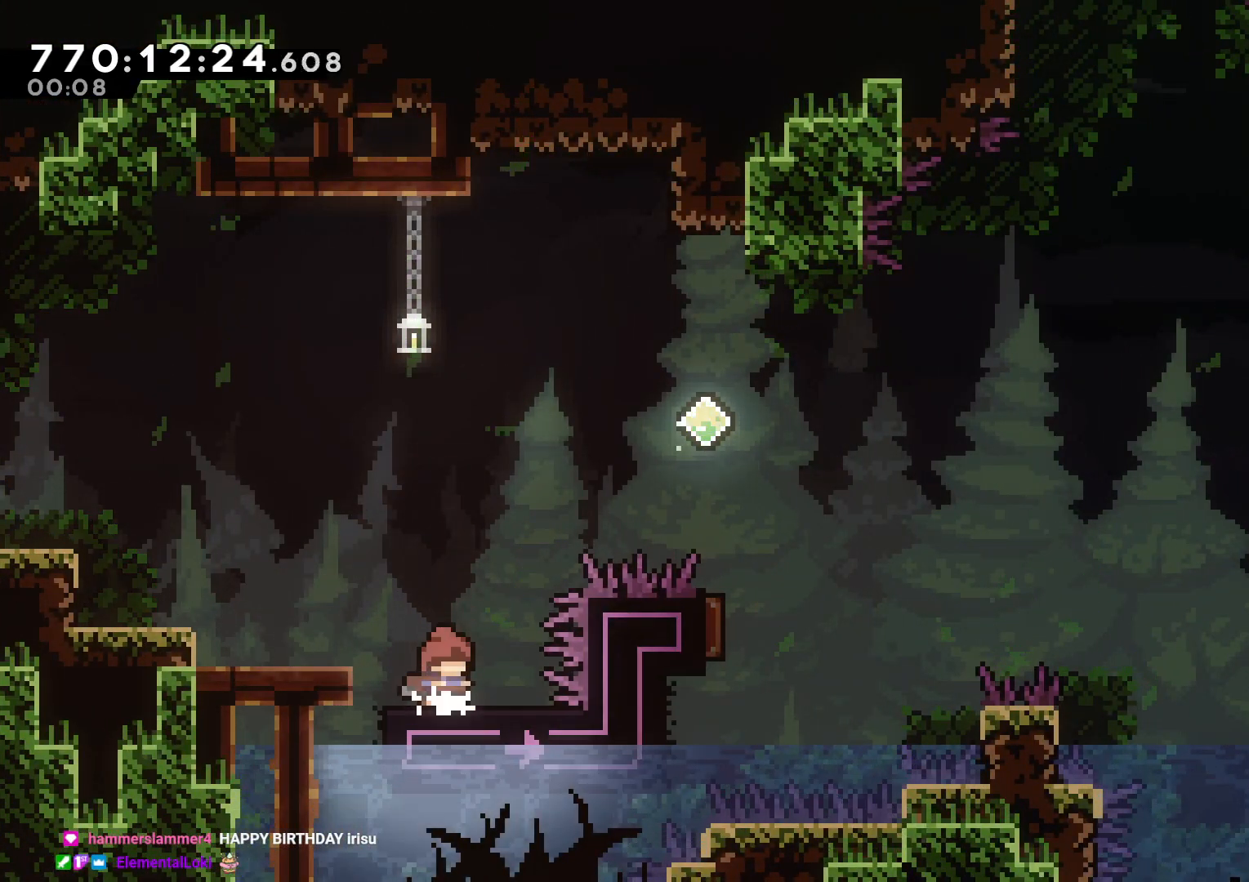
{"buttons": ["B", "DPAD_RIGHT"], "left_stick": "center", "right_stick": "center", "events": [[300, "B", "down"], [383, "DPAD_RIGHT", "down"]]}
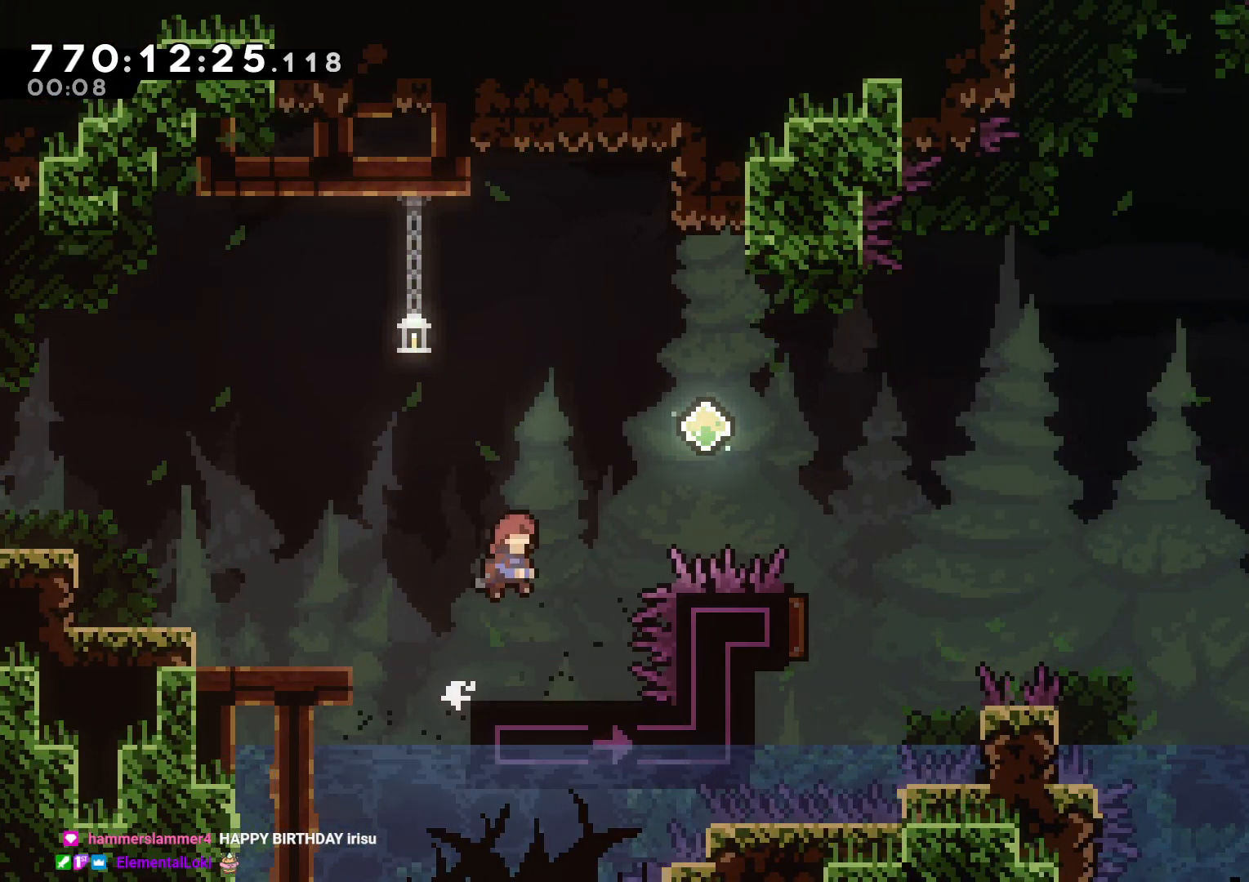
{"buttons": ["DPAD_RIGHT"], "left_stick": "center", "right_stick": "center", "events": [[33, "DPAD_UP", "down"], [200, "Y", "down"], [283, "B", "up"], [333, "DPAD_UP", "up"], [383, "Y", "up"]]}
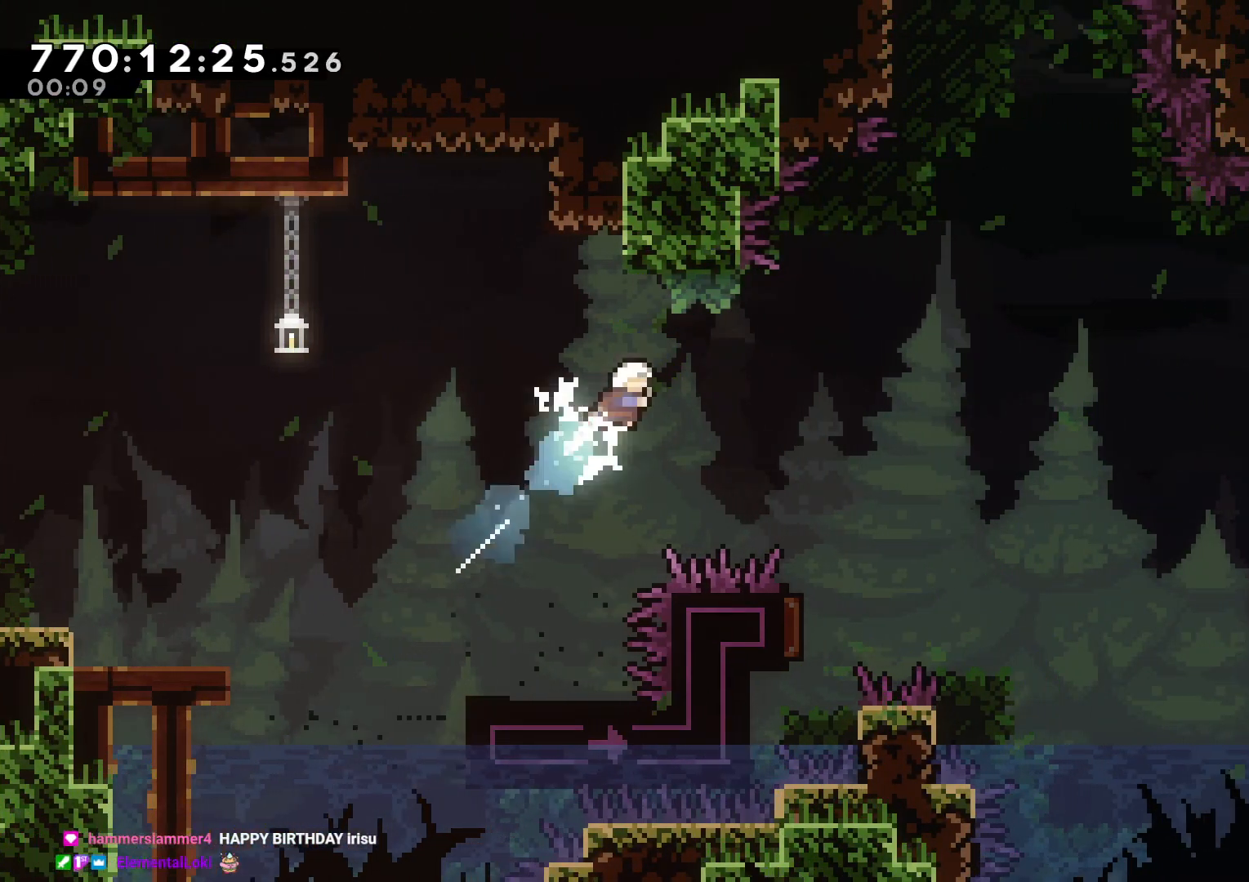
{"buttons": ["B", "DPAD_RIGHT"], "left_stick": "center", "right_stick": "center", "events": [[267, "Y", "down"], [417, "Y", "up"], [483, "B", "down"]]}
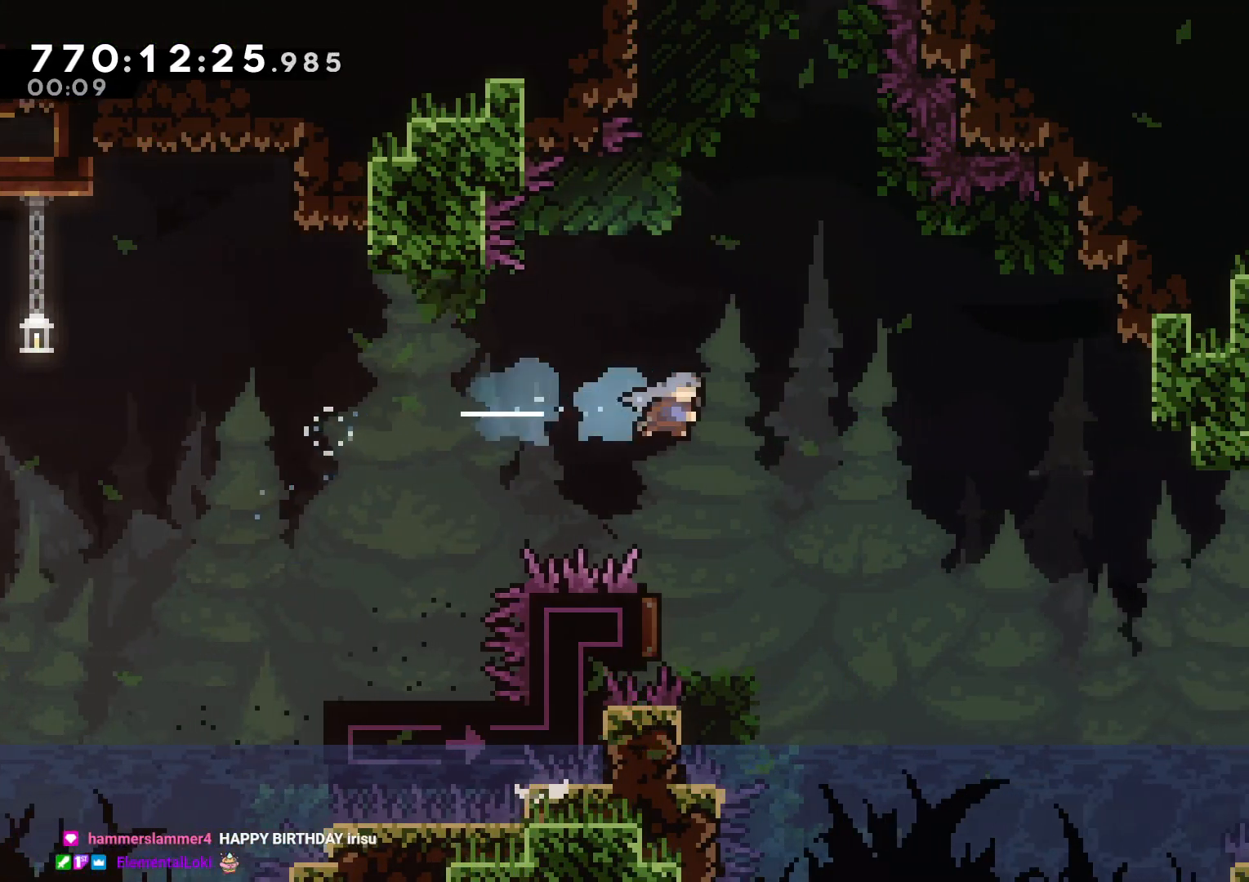
{"buttons": ["B", "DPAD_LEFT"], "left_stick": "center", "right_stick": "center", "events": [[217, "DPAD_RIGHT", "up"], [300, "DPAD_LEFT", "down"]]}
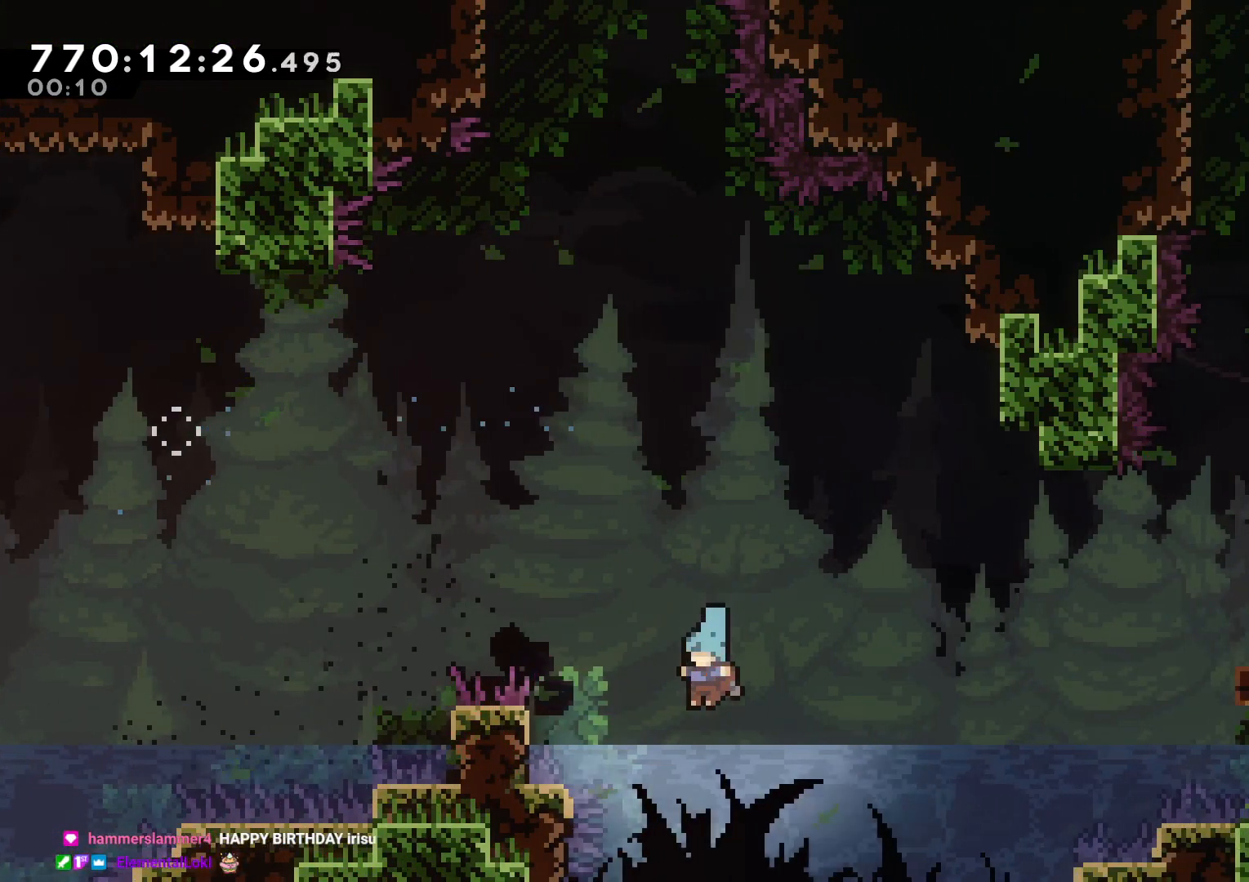
{"buttons": ["A"], "left_stick": "center", "right_stick": "center", "events": [[100, "DPAD_LEFT", "up"], [183, "B", "up"], [333, "A", "down"], [383, "A", "up"], [433, "A", "down"]]}
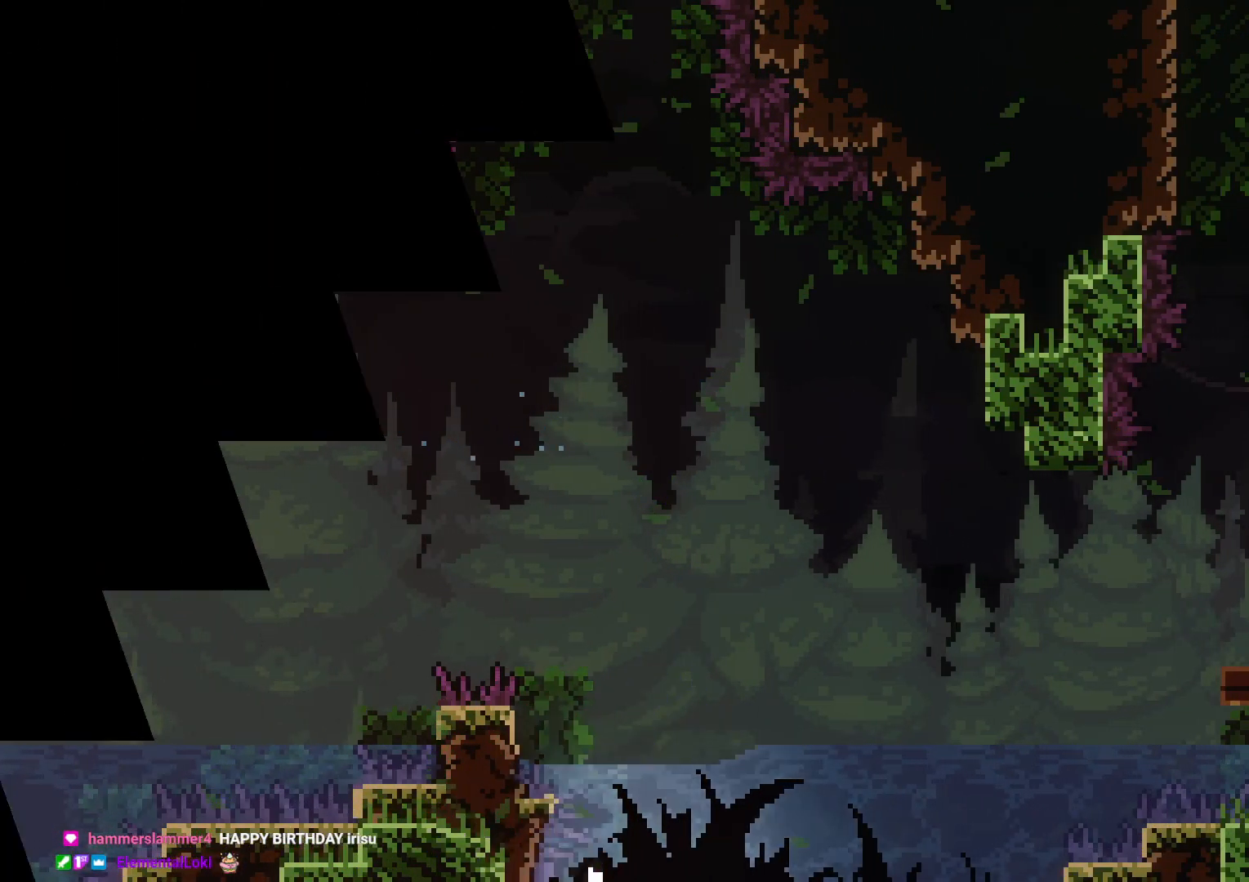
{"buttons": [], "left_stick": "center", "right_stick": "center", "events": [[33, "A", "up"], [83, "A", "down"], [167, "A", "up"]]}
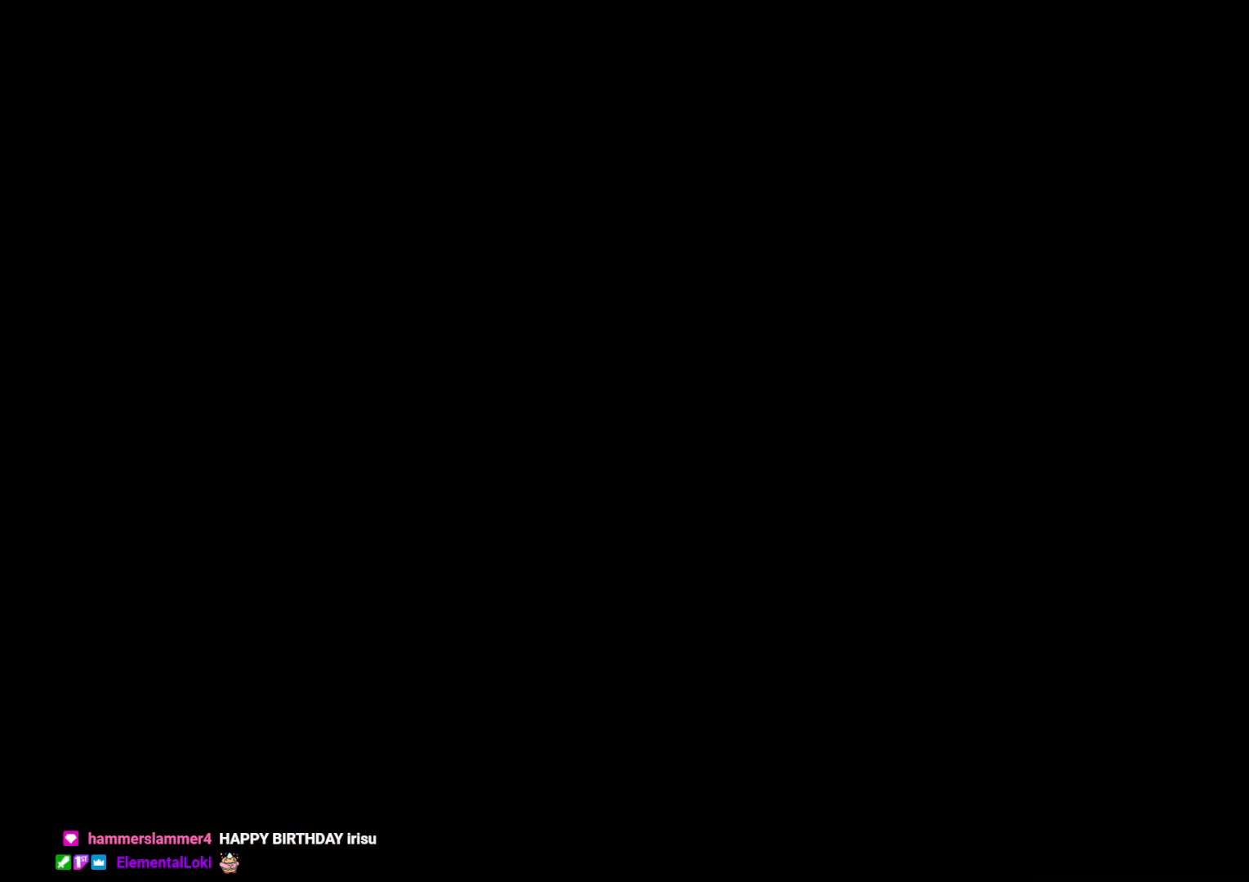
{"buttons": ["DPAD_RIGHT"], "left_stick": "center", "right_stick": "center", "events": [[500, "DPAD_RIGHT", "down"]]}
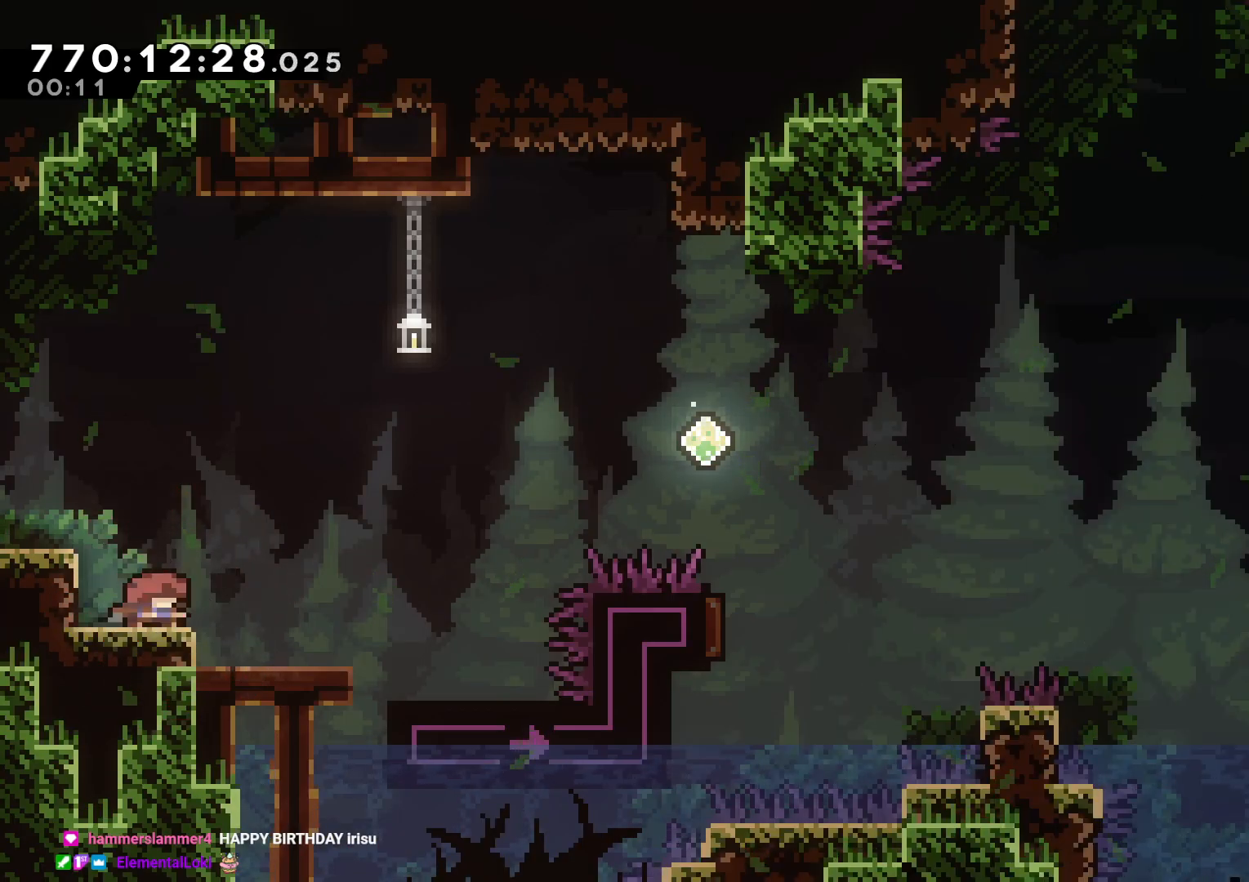
{"buttons": [], "left_stick": "center", "right_stick": "center", "events": [[483, "DPAD_RIGHT", "up"]]}
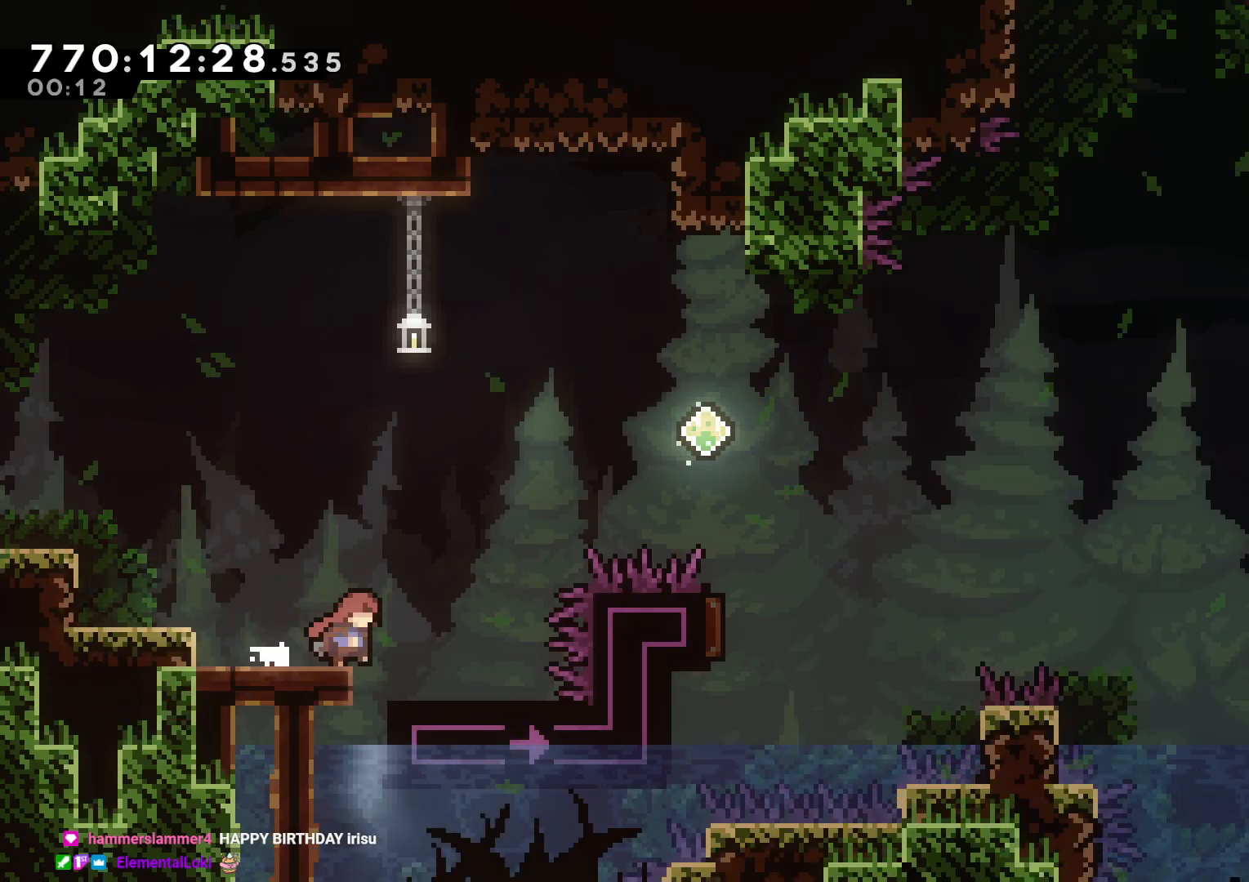
{"buttons": ["DPAD_RIGHT"], "left_stick": "center", "right_stick": "center", "events": [[417, "DPAD_RIGHT", "down"]]}
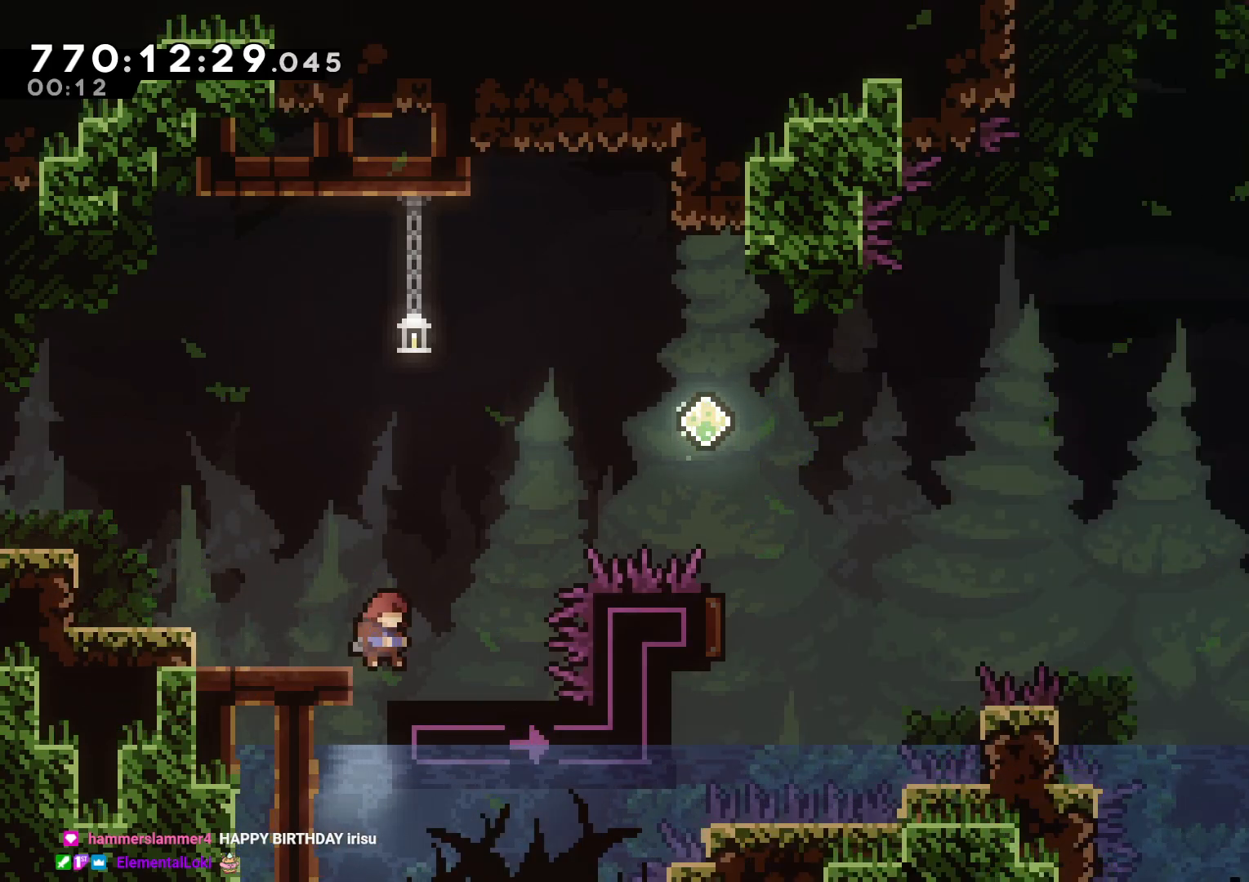
{"buttons": ["DPAD_LEFT"], "left_stick": "center", "right_stick": "center", "events": [[100, "DPAD_RIGHT", "up"], [233, "DPAD_LEFT", "down"], [250, "B", "down"], [350, "B", "up"]]}
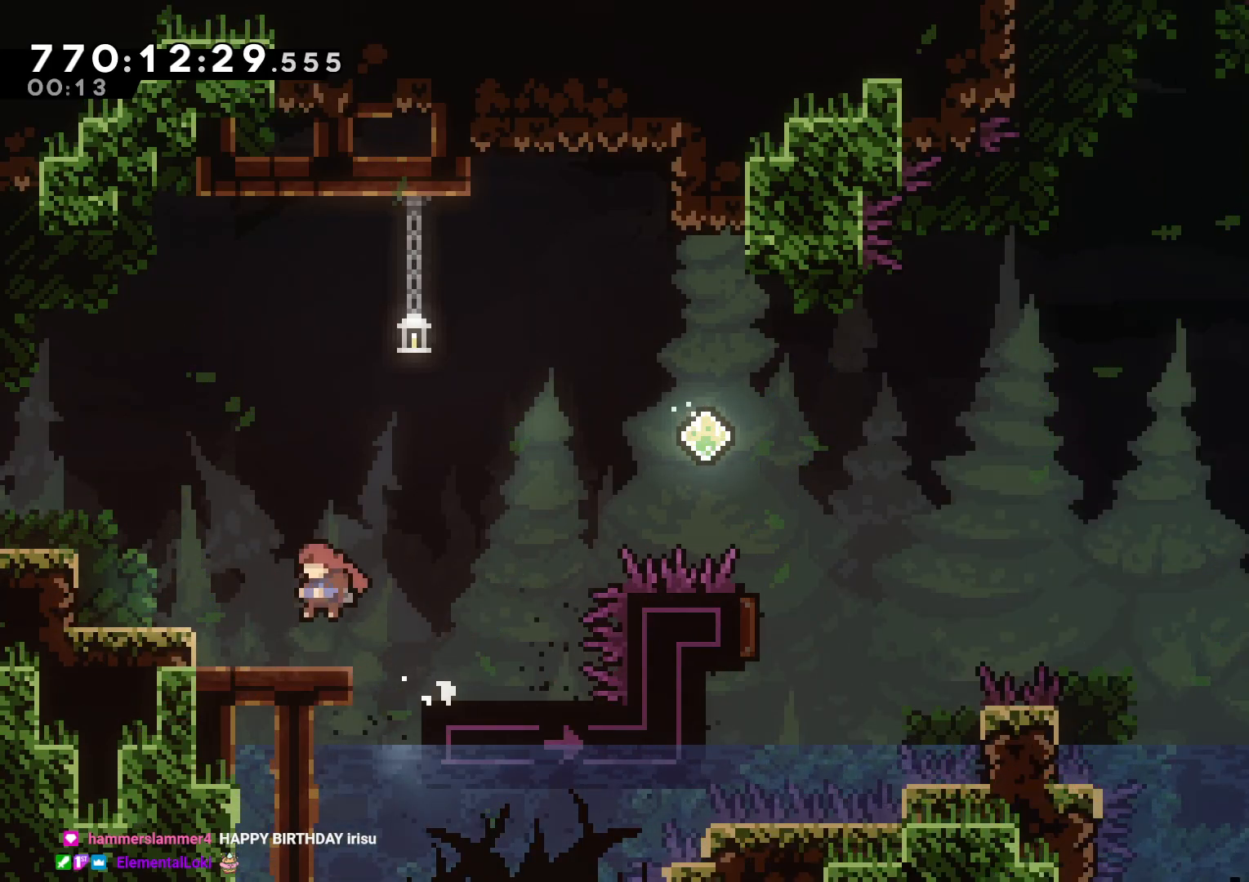
{"buttons": [], "left_stick": "center", "right_stick": "center", "events": [[200, "DPAD_LEFT", "up"]]}
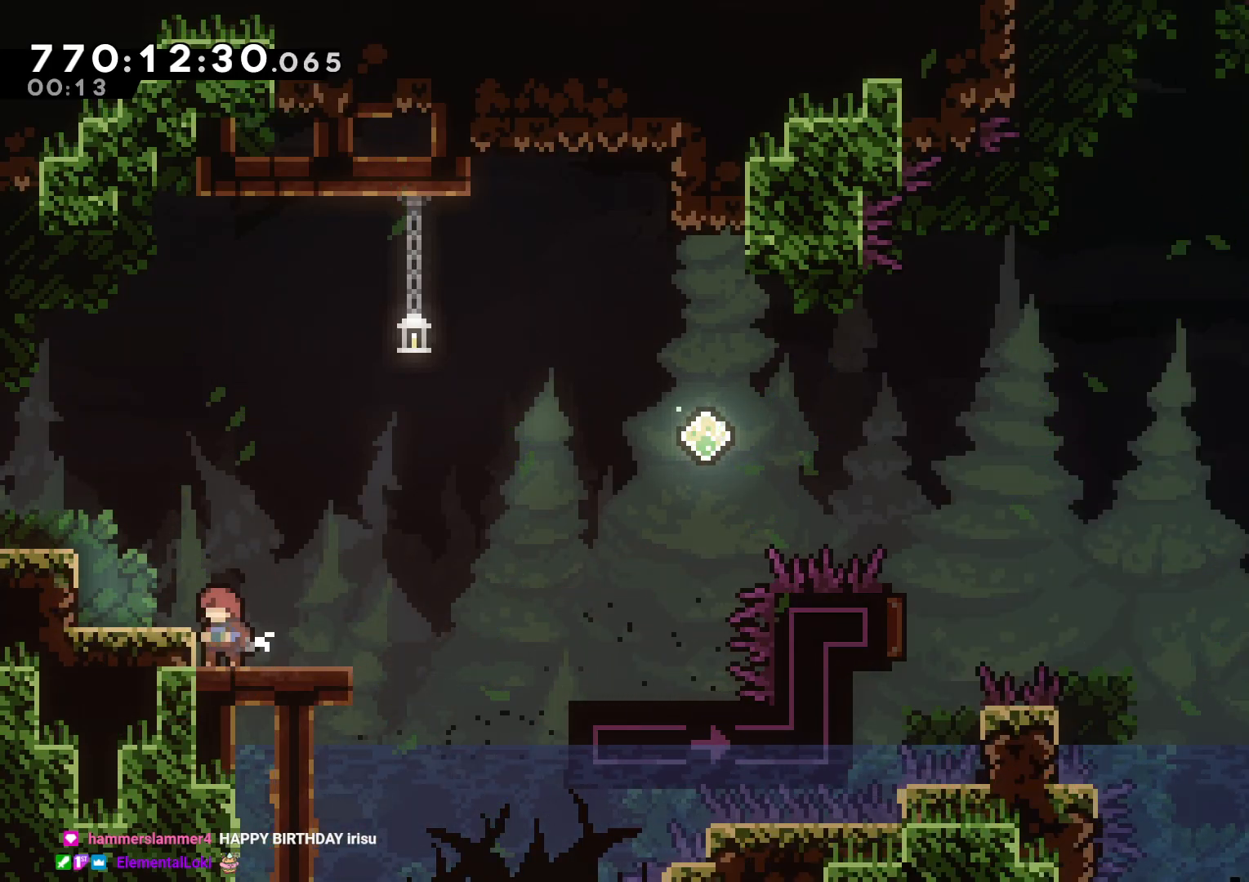
{"buttons": ["L2", "DPAD_RIGHT"], "left_stick": "center", "right_stick": "center", "events": [[333, "DPAD_DOWN", "down"], [333, "DPAD_RIGHT", "down"], [333, "Y", "down"], [367, "L2", "down"], [433, "DPAD_DOWN", "up"], [483, "Y", "up"]]}
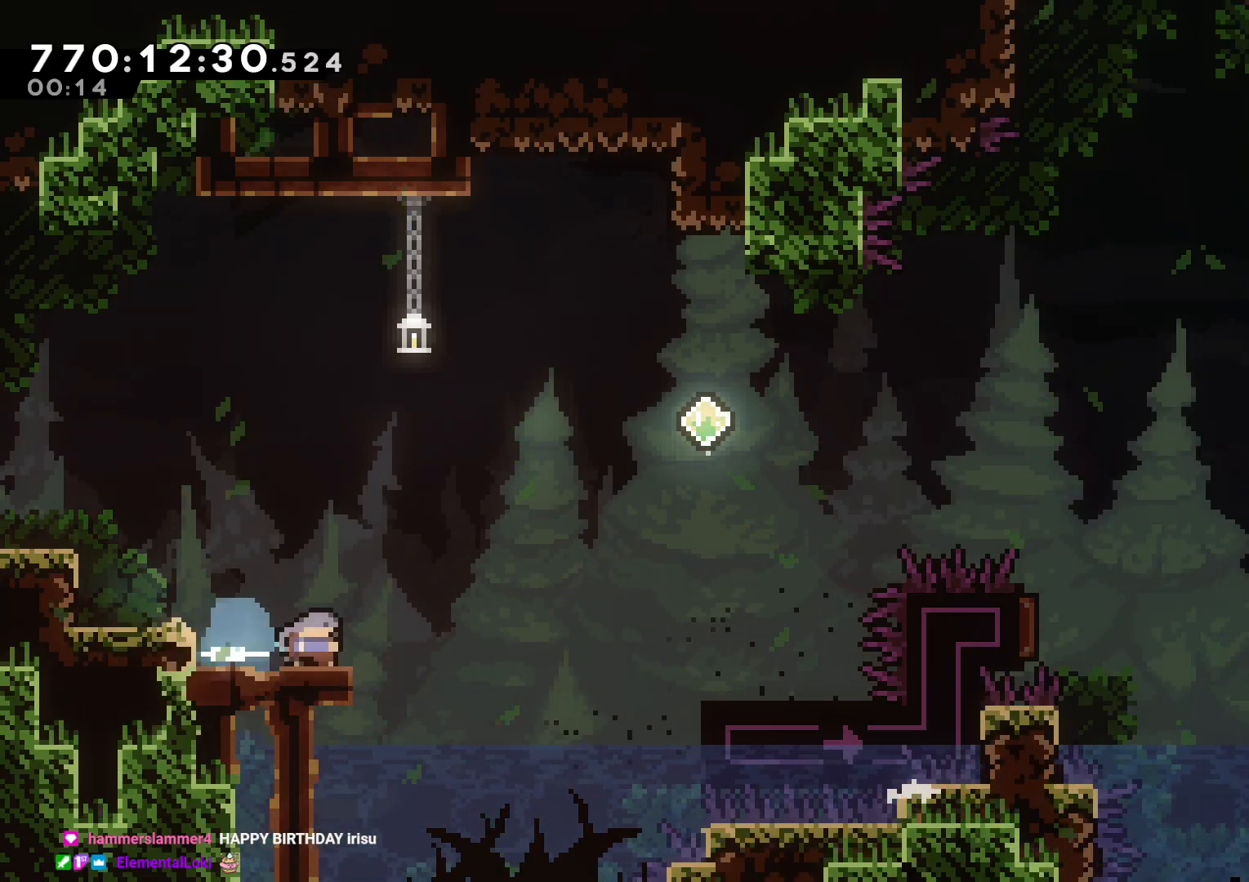
{"buttons": ["B", "L2", "DPAD_RIGHT"], "left_stick": "center", "right_stick": "center", "events": [[17, "B", "down"], [283, "Y", "down"], [317, "B", "up"], [367, "Y", "up"], [433, "B", "down"]]}
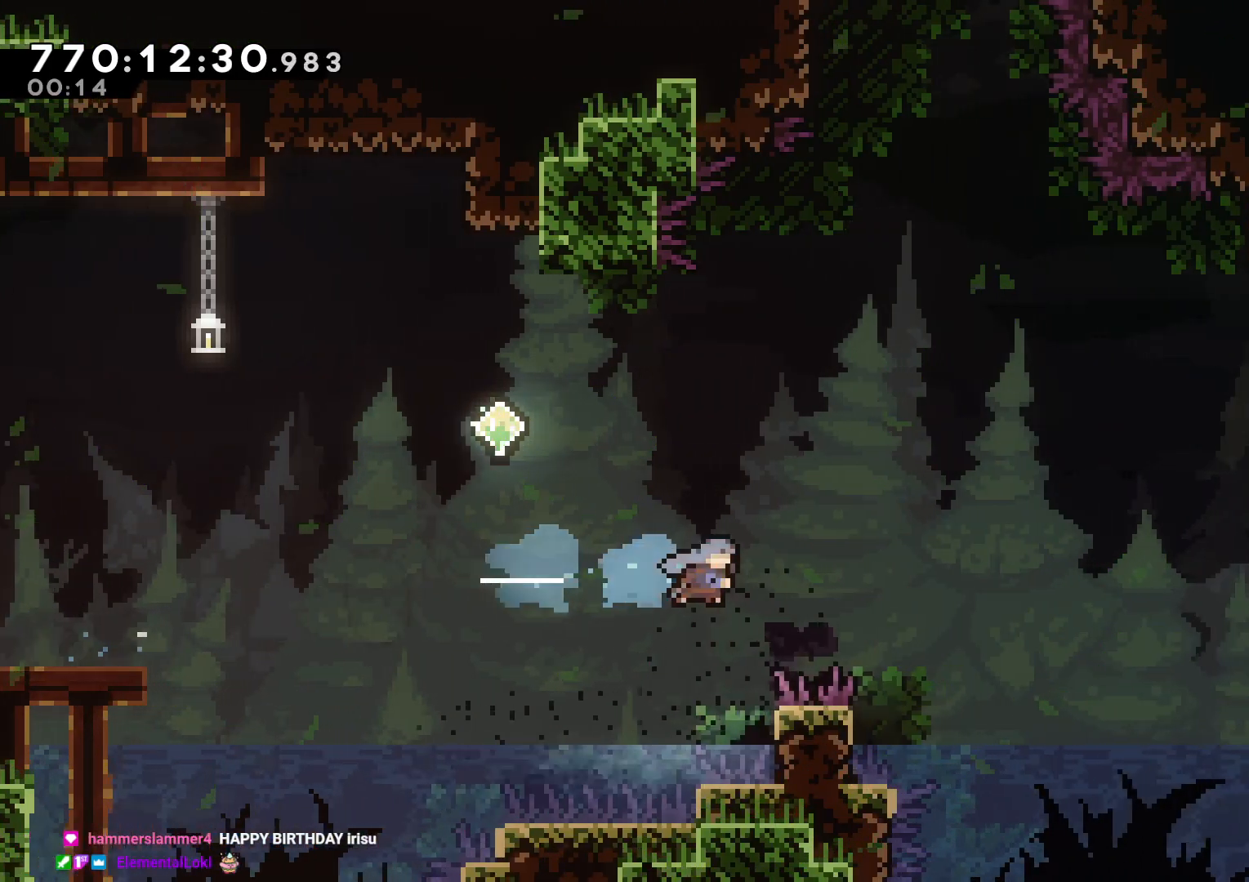
{"buttons": ["A"], "left_stick": "center", "right_stick": "center", "events": [[333, "B", "up"], [383, "DPAD_RIGHT", "up"], [433, "L2", "up"], [483, "A", "down"]]}
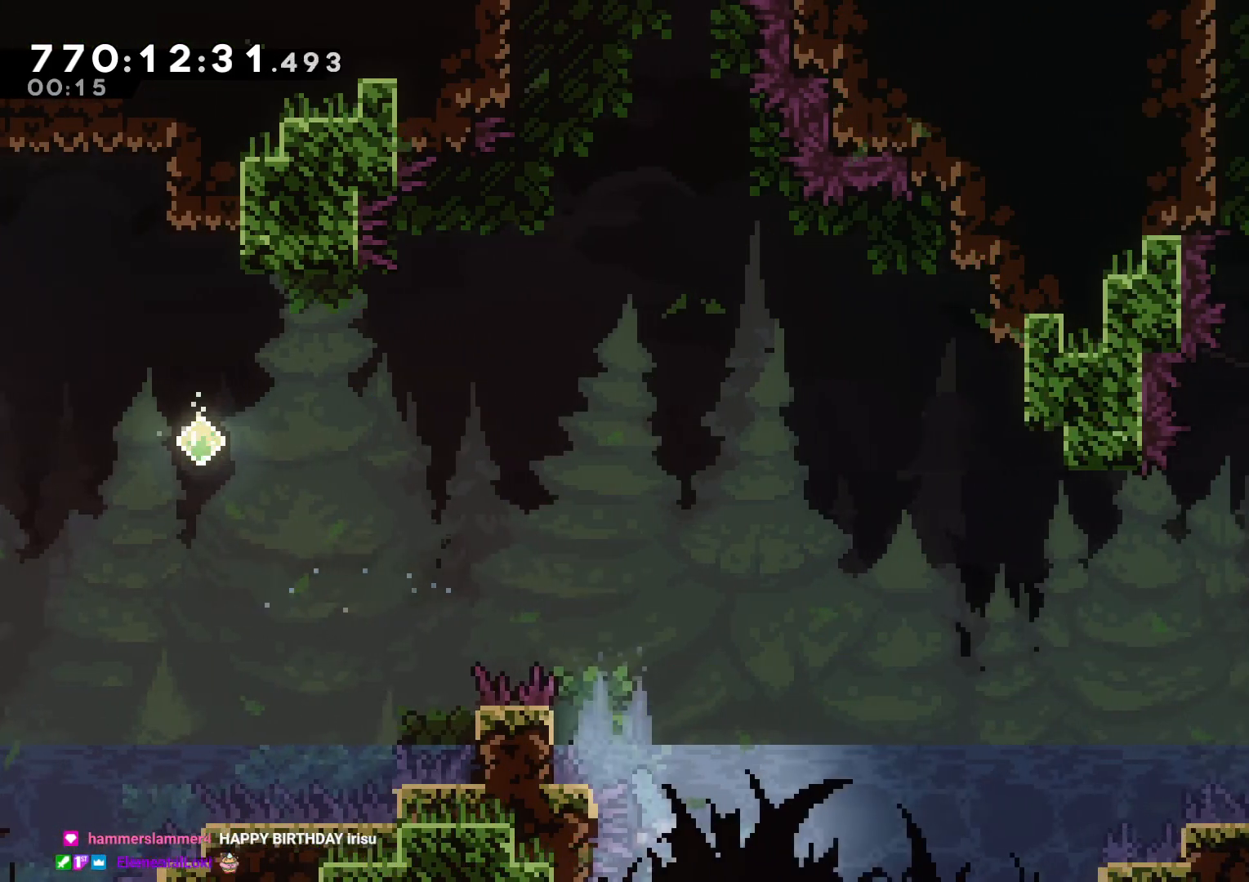
{"buttons": [], "left_stick": "center", "right_stick": "center", "events": [[67, "A", "up"], [150, "A", "down"], [250, "A", "up"]]}
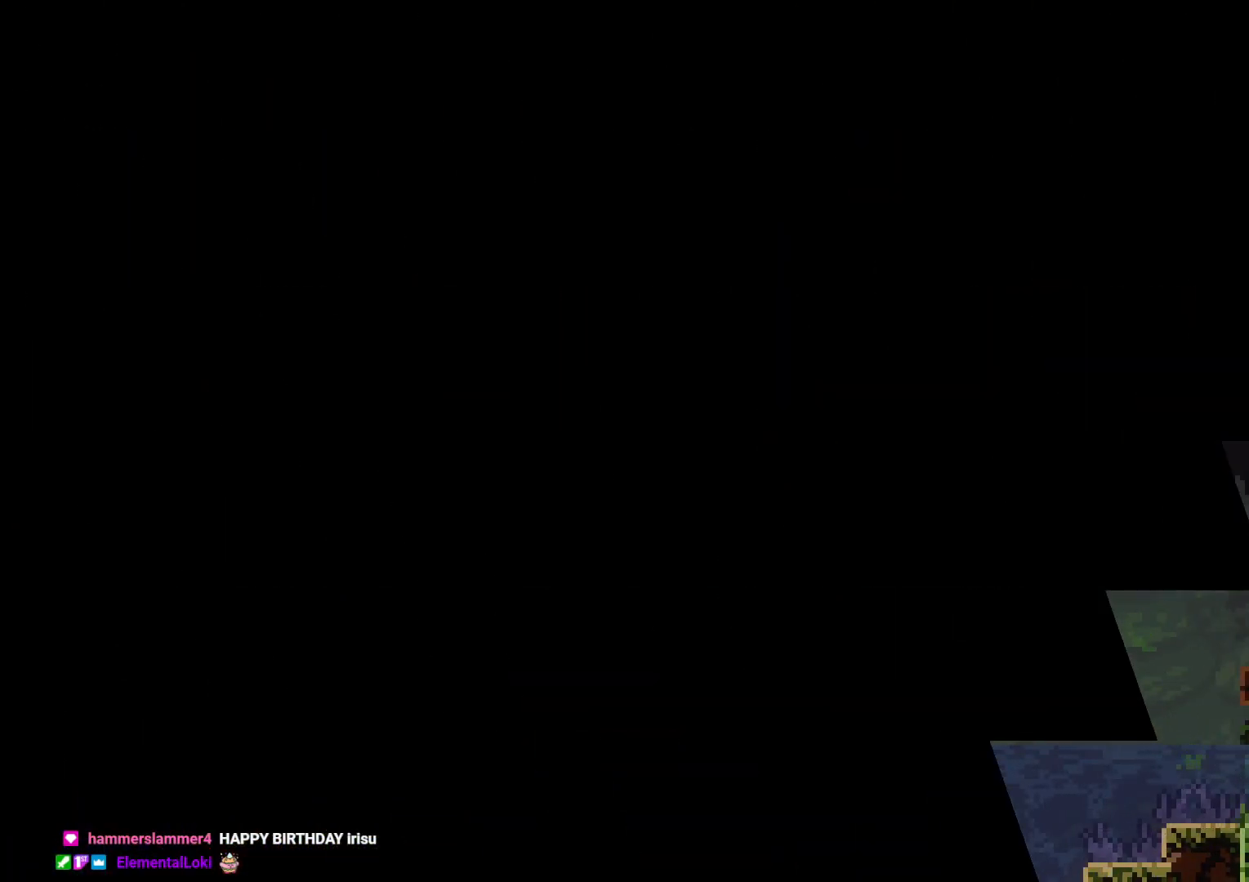
{"buttons": [], "left_stick": "center", "right_stick": "center", "events": [[217, "A", "down"], [317, "A", "up"]]}
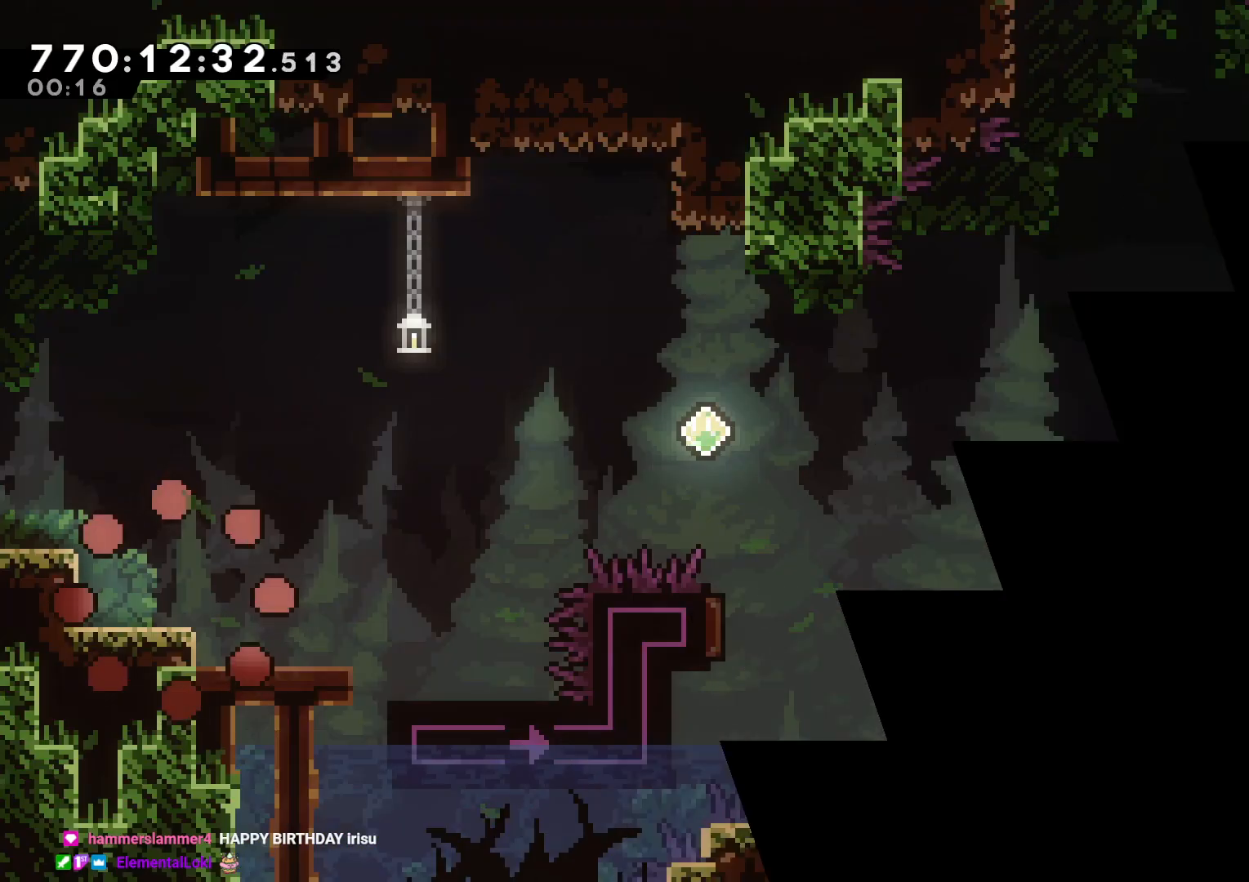
{"buttons": ["DPAD_RIGHT"], "left_stick": "center", "right_stick": "center", "events": [[150, "DPAD_RIGHT", "down"]]}
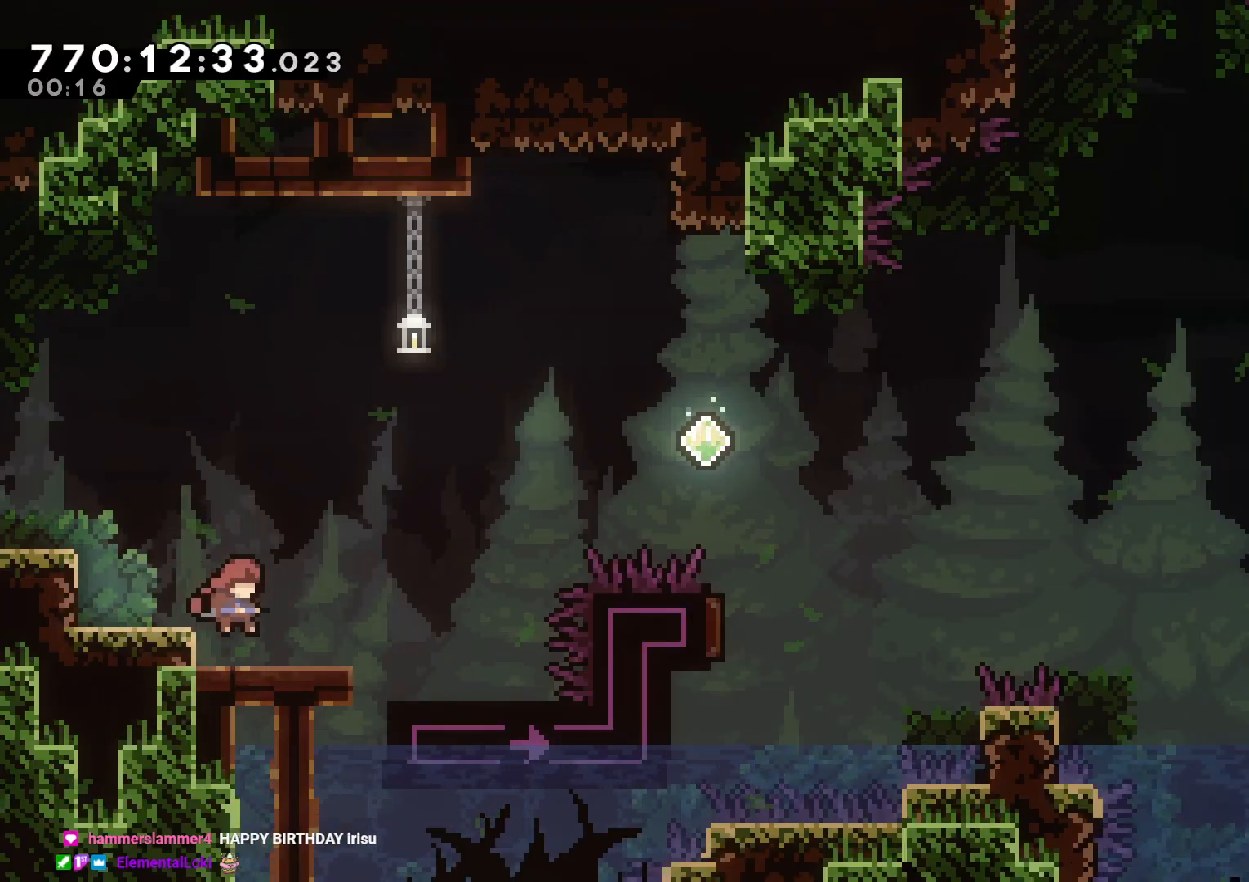
{"buttons": [], "left_stick": "center", "right_stick": "center", "events": [[100, "B", "down"], [217, "B", "up"], [383, "DPAD_RIGHT", "up"]]}
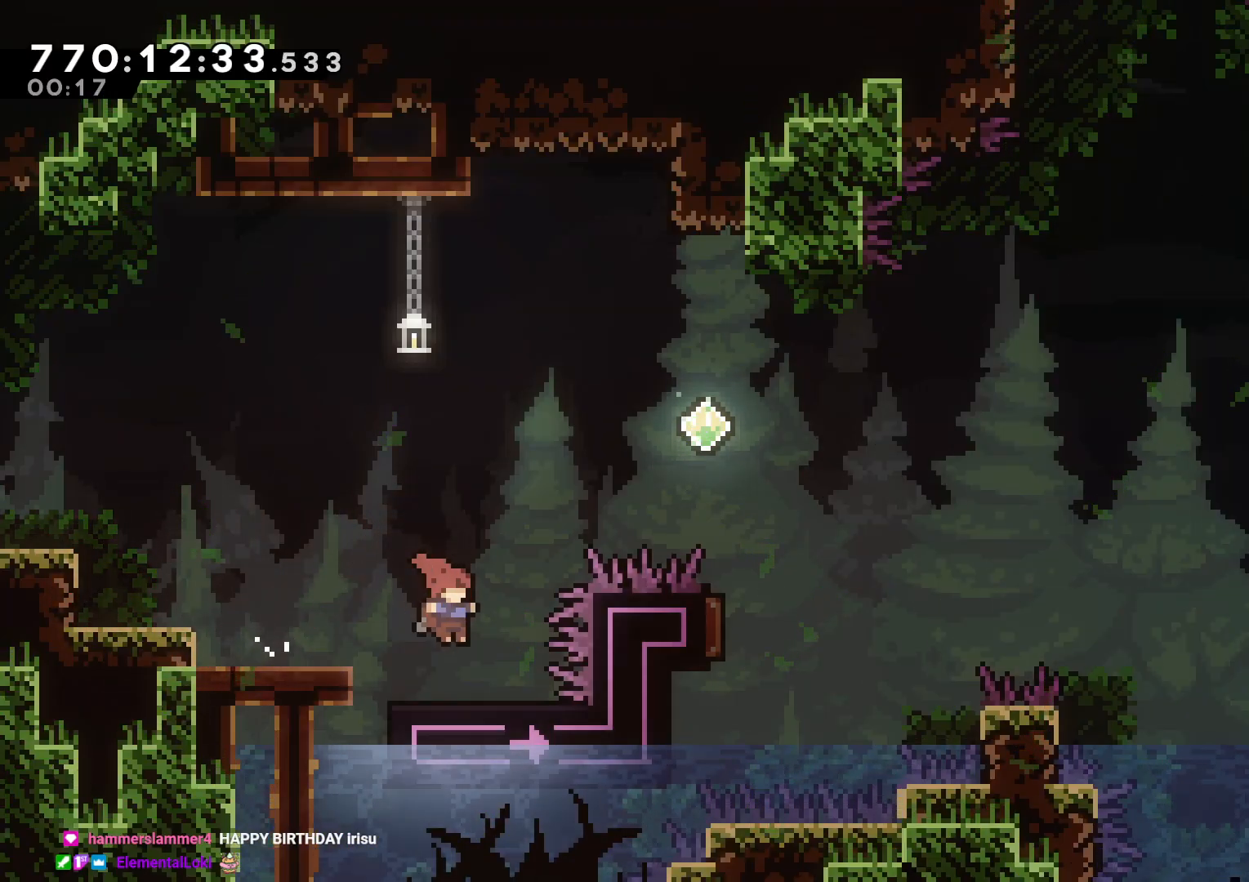
{"buttons": ["DPAD_LEFT"], "left_stick": "center", "right_stick": "center", "events": [[67, "DPAD_LEFT", "down"], [83, "B", "down"], [217, "B", "up"]]}
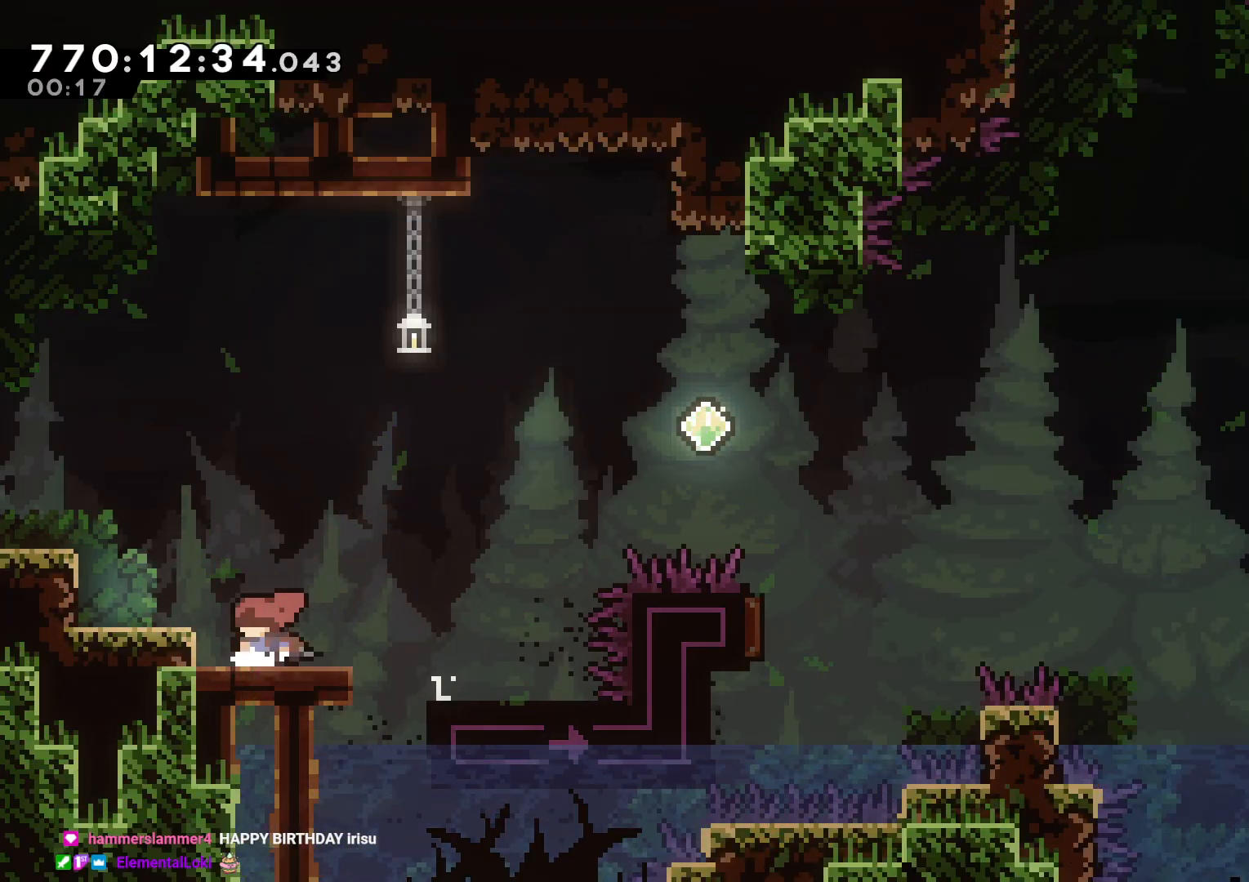
{"buttons": ["Y", "DPAD_DOWN", "DPAD_RIGHT"], "left_stick": "center", "right_stick": "center", "events": [[133, "DPAD_LEFT", "up"], [483, "DPAD_DOWN", "down"], [483, "DPAD_RIGHT", "down"], [483, "Y", "down"]]}
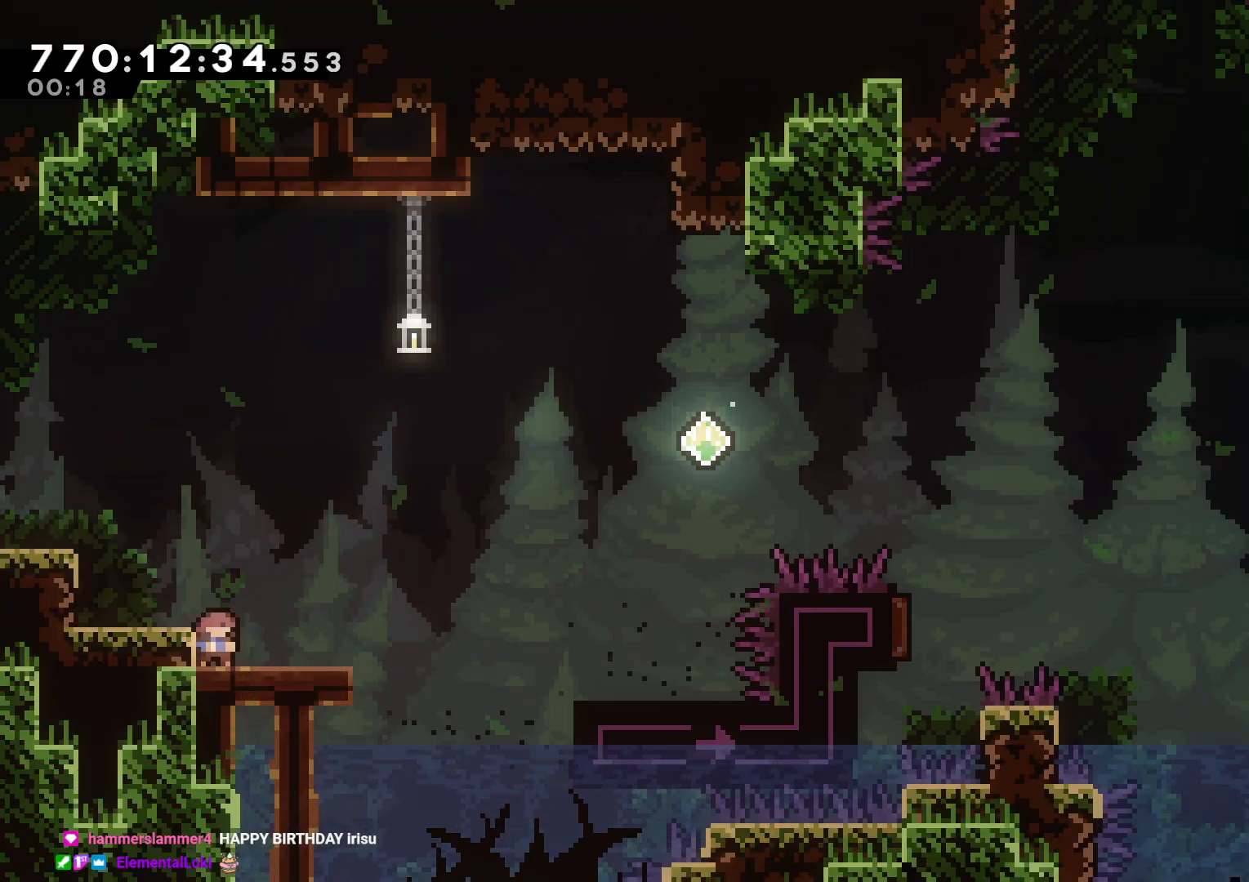
{"buttons": ["Y", "L2", "DPAD_RIGHT"], "left_stick": "center", "right_stick": "center", "events": [[67, "L2", "down"], [100, "DPAD_DOWN", "up"], [133, "Y", "up"], [183, "B", "down"], [383, "Y", "down"], [467, "B", "up"]]}
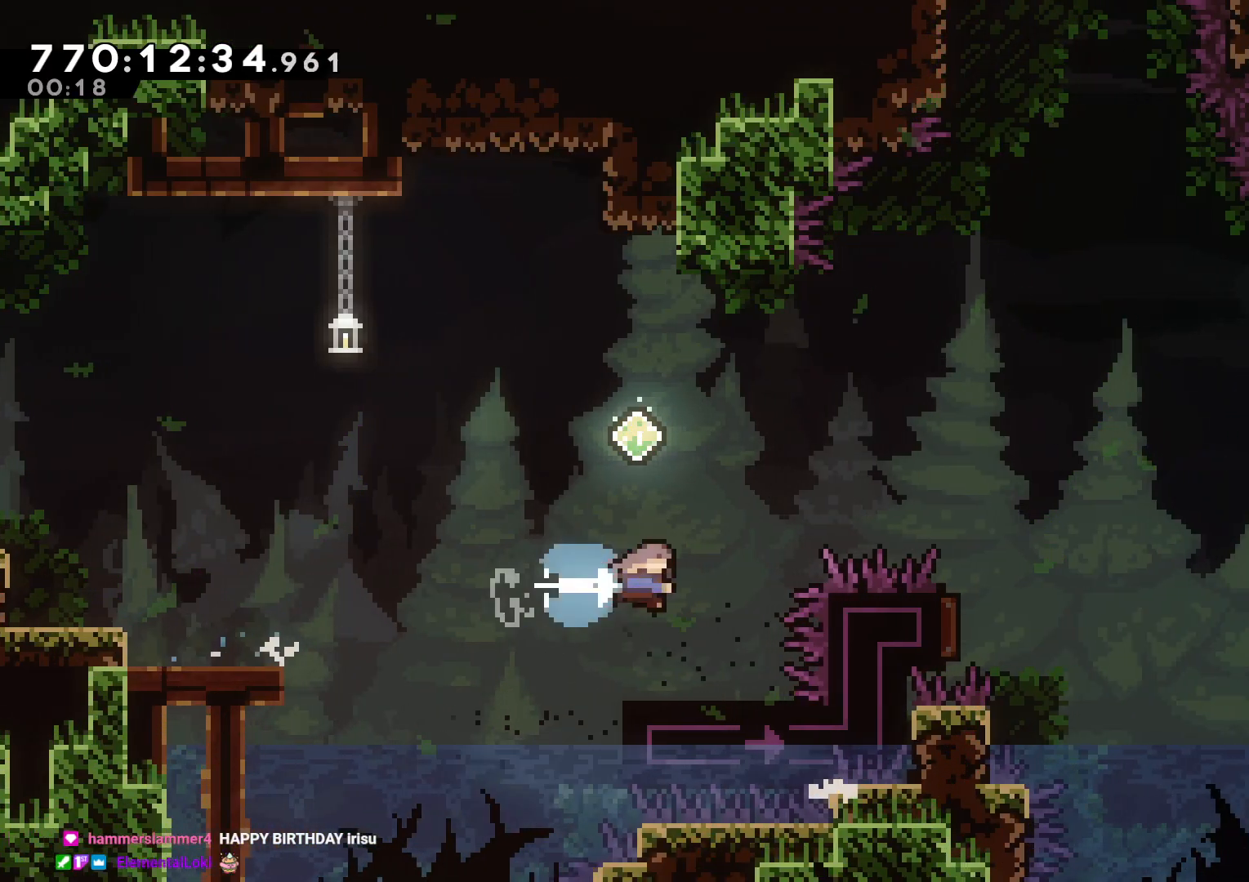
{"buttons": ["B", "L2", "R2", "DPAD_RIGHT"], "left_stick": "center", "right_stick": "center", "events": [[17, "Y", "up"], [67, "B", "down"], [133, "R2", "down"]]}
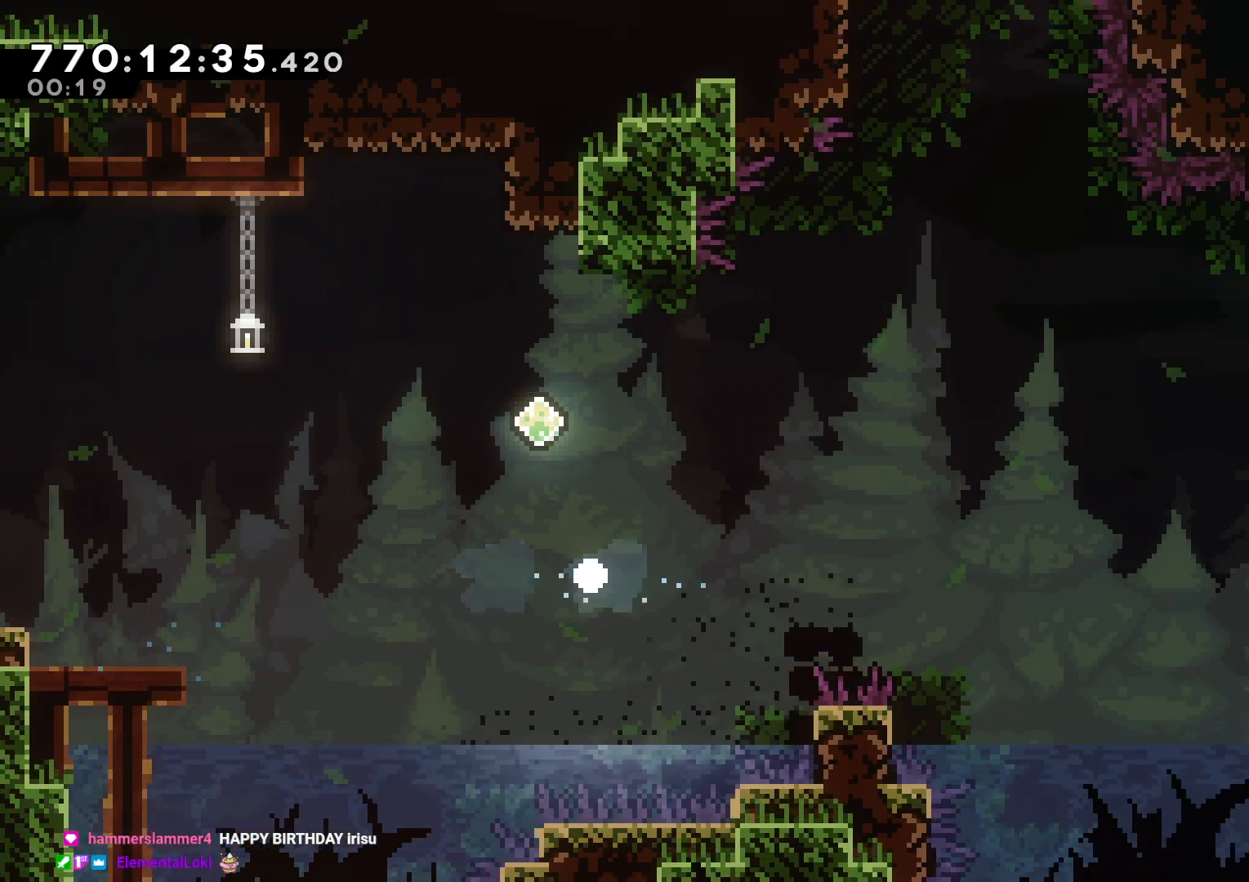
{"buttons": [], "left_stick": "center", "right_stick": "center", "events": [[33, "R2", "up"], [50, "A", "down"], [50, "B", "up"], [50, "DPAD_RIGHT", "up"], [100, "L2", "up"], [300, "A", "up"]]}
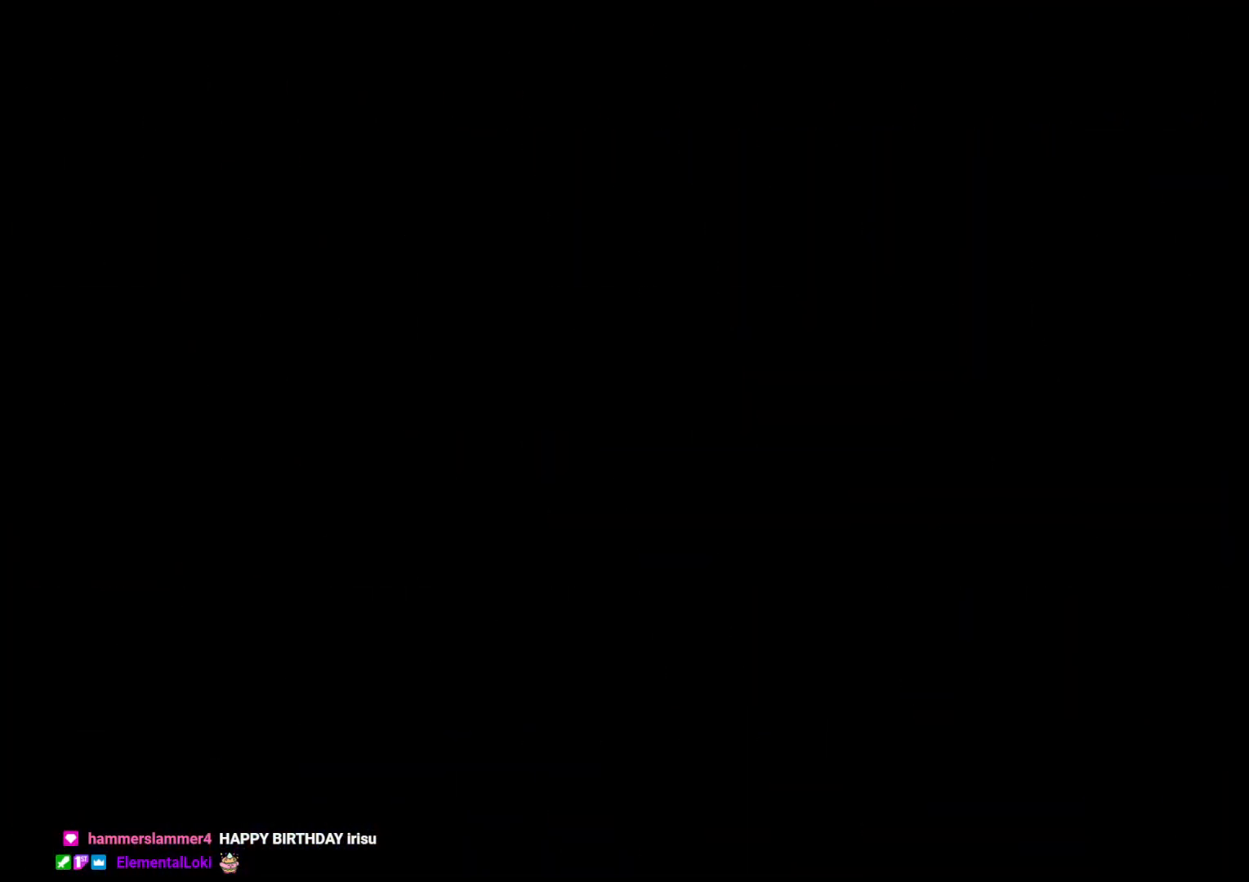
{"buttons": ["DPAD_RIGHT"], "left_stick": "center", "right_stick": "center", "events": [[483, "DPAD_RIGHT", "down"]]}
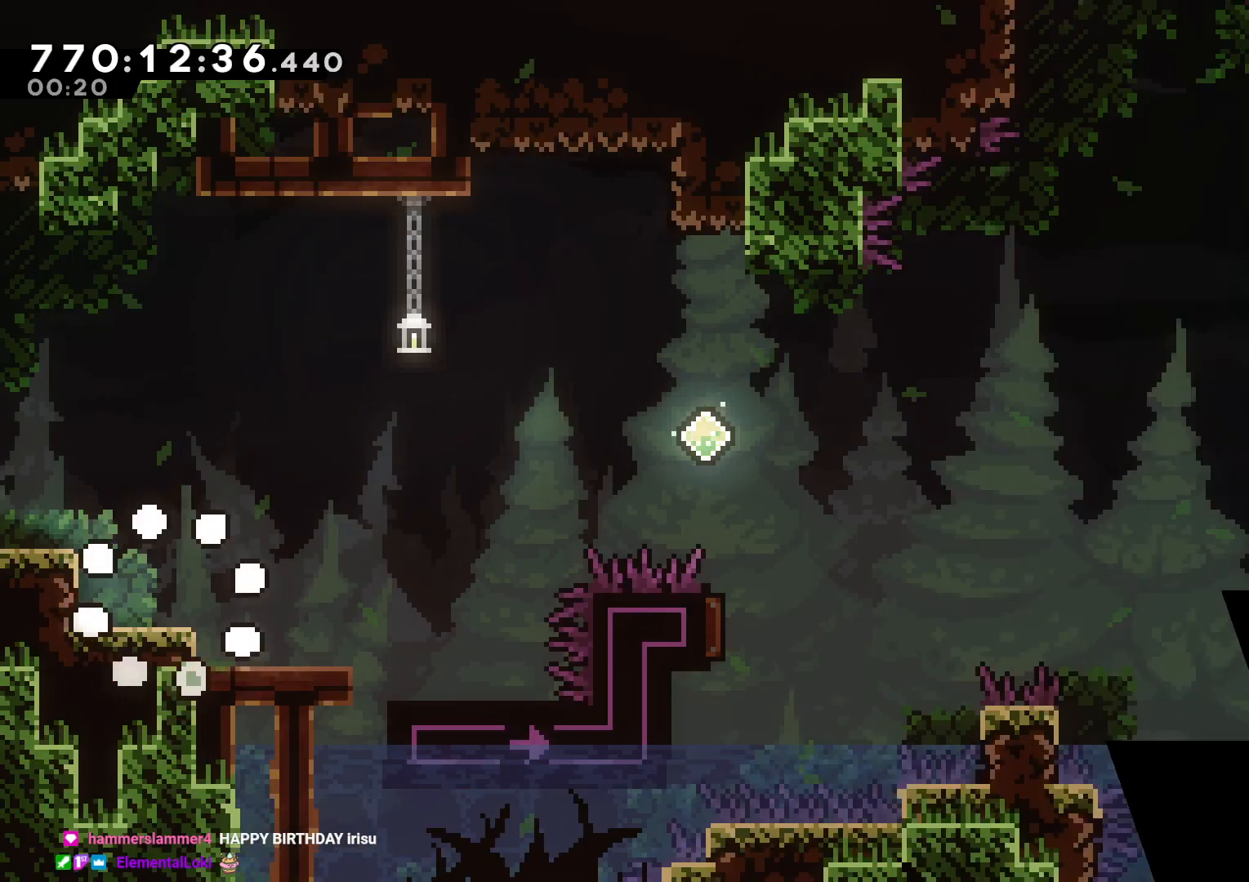
{"buttons": ["B", "DPAD_RIGHT"], "left_stick": "center", "right_stick": "center", "events": [[483, "B", "down"]]}